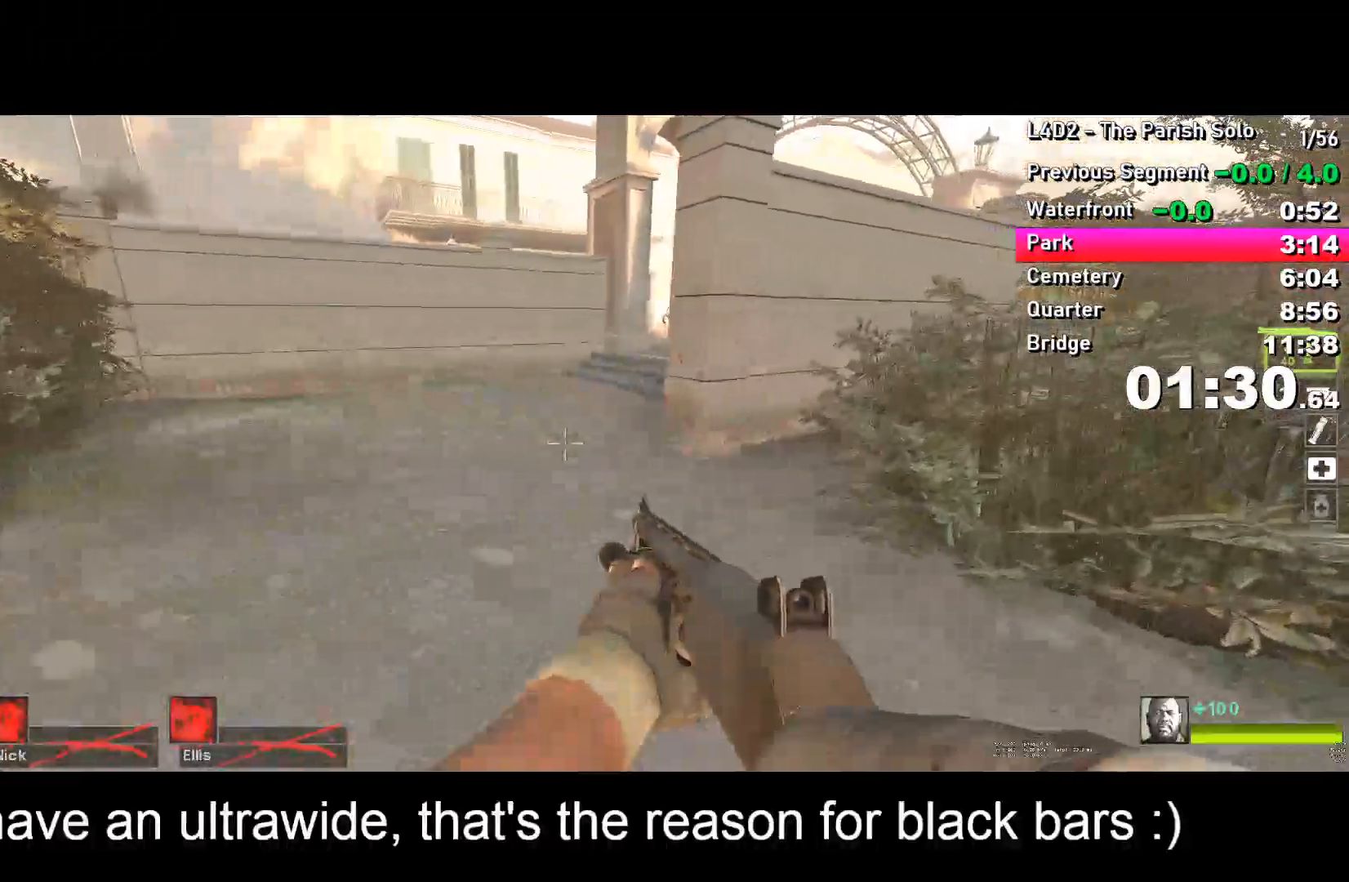
Gameplay with keyboard; each line is a JSON object with the keys held at the frame after it. "events" lists presses ("down") and releases ("up") of "a", "alt", "ctrl", "d", "e", "f", "q", "r", "s", "shift", "space", "tab" and "w" between this image and that frame as [ms after this image, input, new state], when the widget could be followed in between. No other keys are recorded. Mouse input is not recorded.
{"keys": ["w"], "events": [[50, "d", "up"], [100, "a", "down"], [150, "w", "down"], [233, "a", "up"], [383, "a", "down"], [433, "a", "up"], [433, "f", "down"], [483, "f", "up"]]}
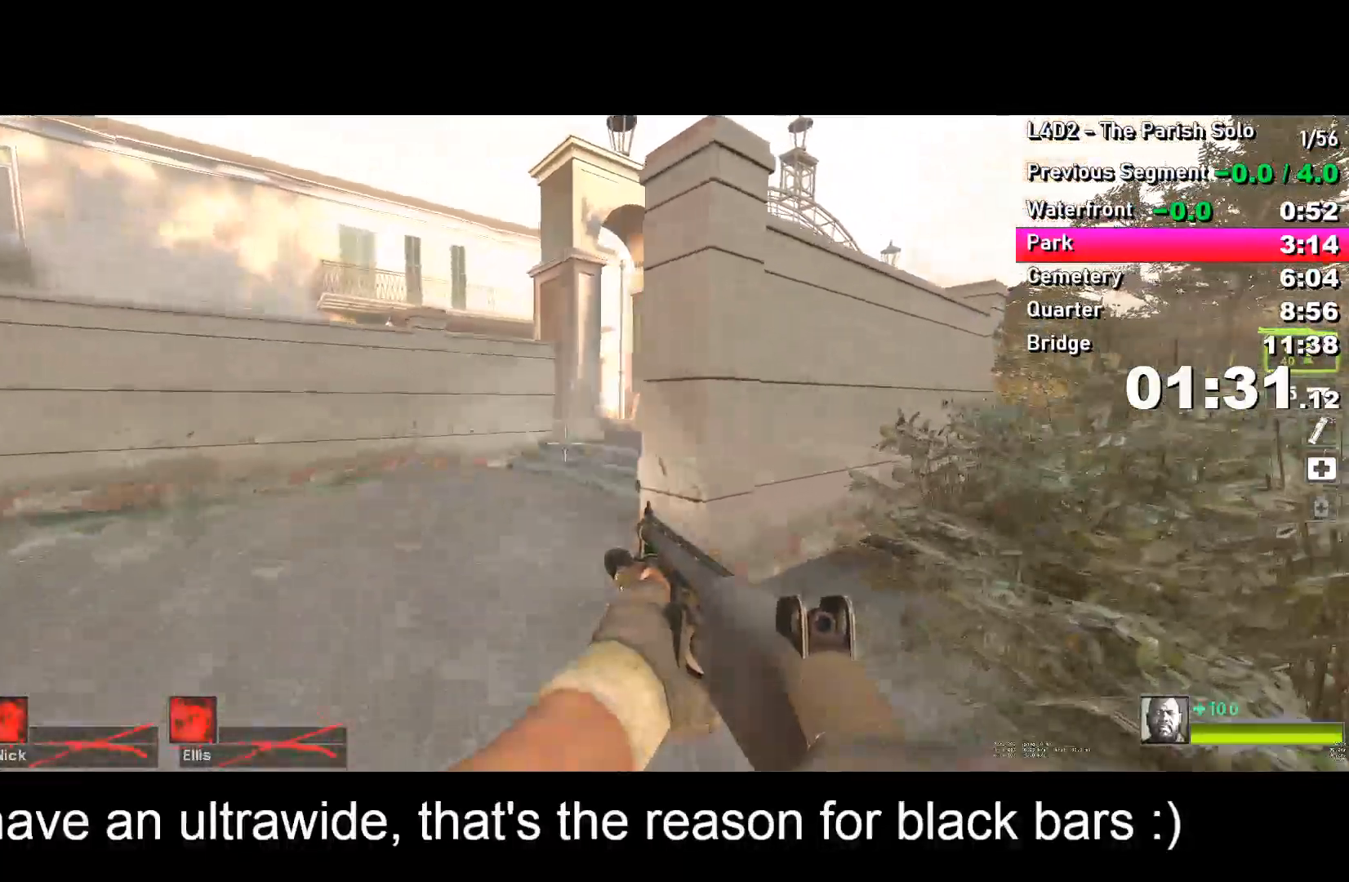
{"keys": ["a", "w"], "events": [[33, "a", "down"], [33, "f", "down"], [117, "f", "up"], [217, "a", "up"], [500, "a", "down"]]}
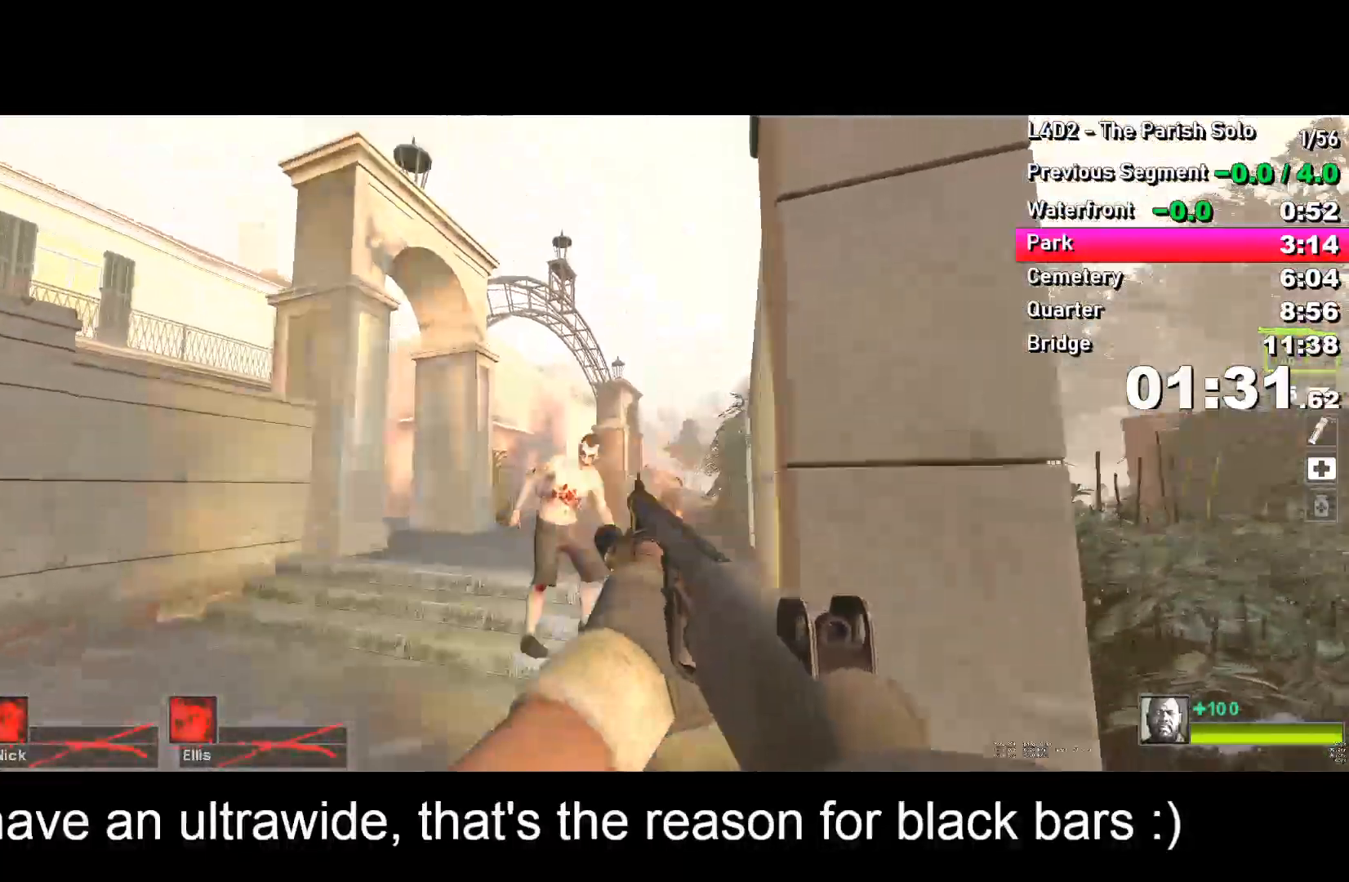
{"keys": ["a", "w"], "events": [[50, "a", "up"], [467, "a", "down"]]}
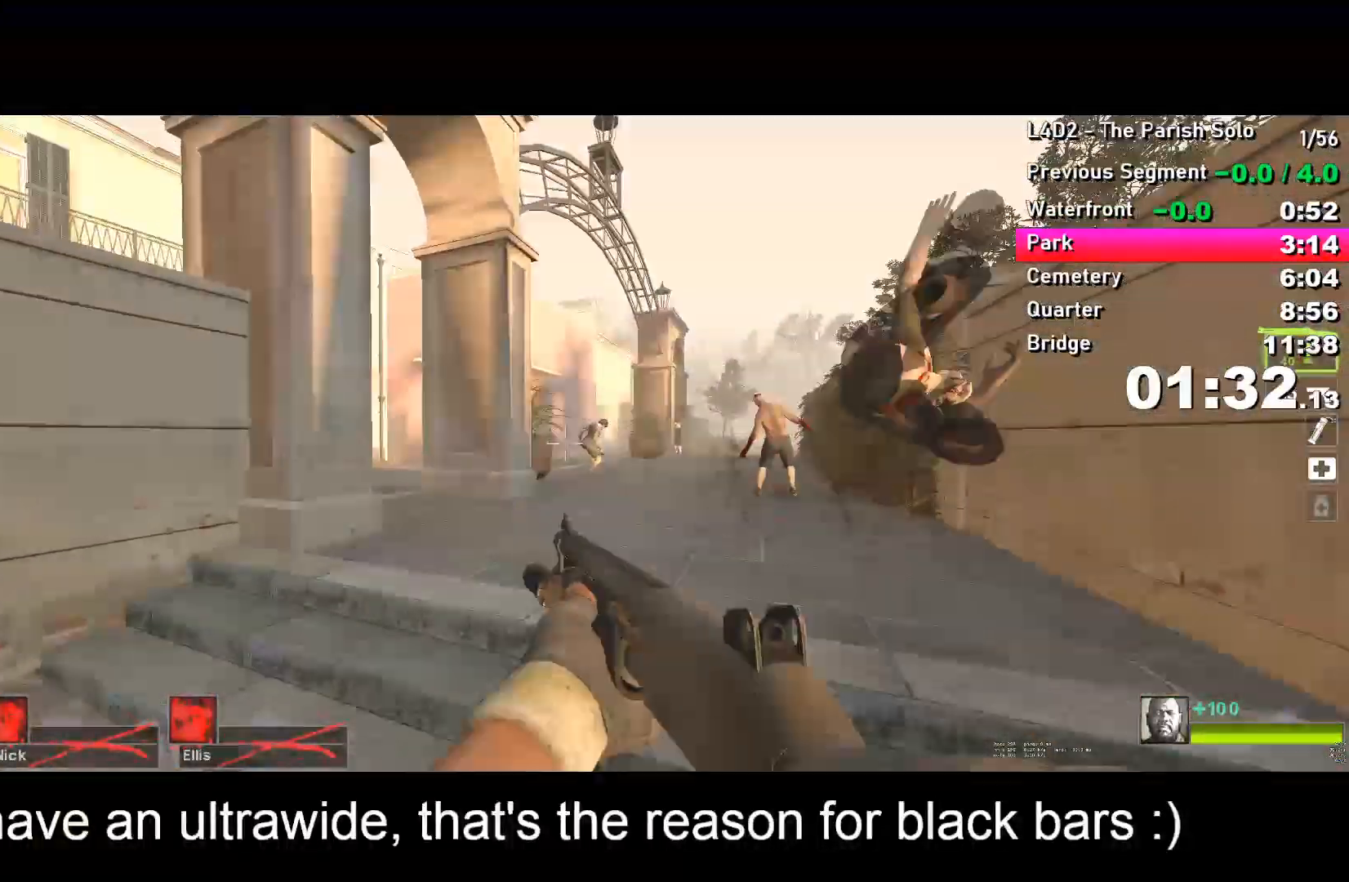
{"keys": ["w"], "events": [[17, "a", "up"]]}
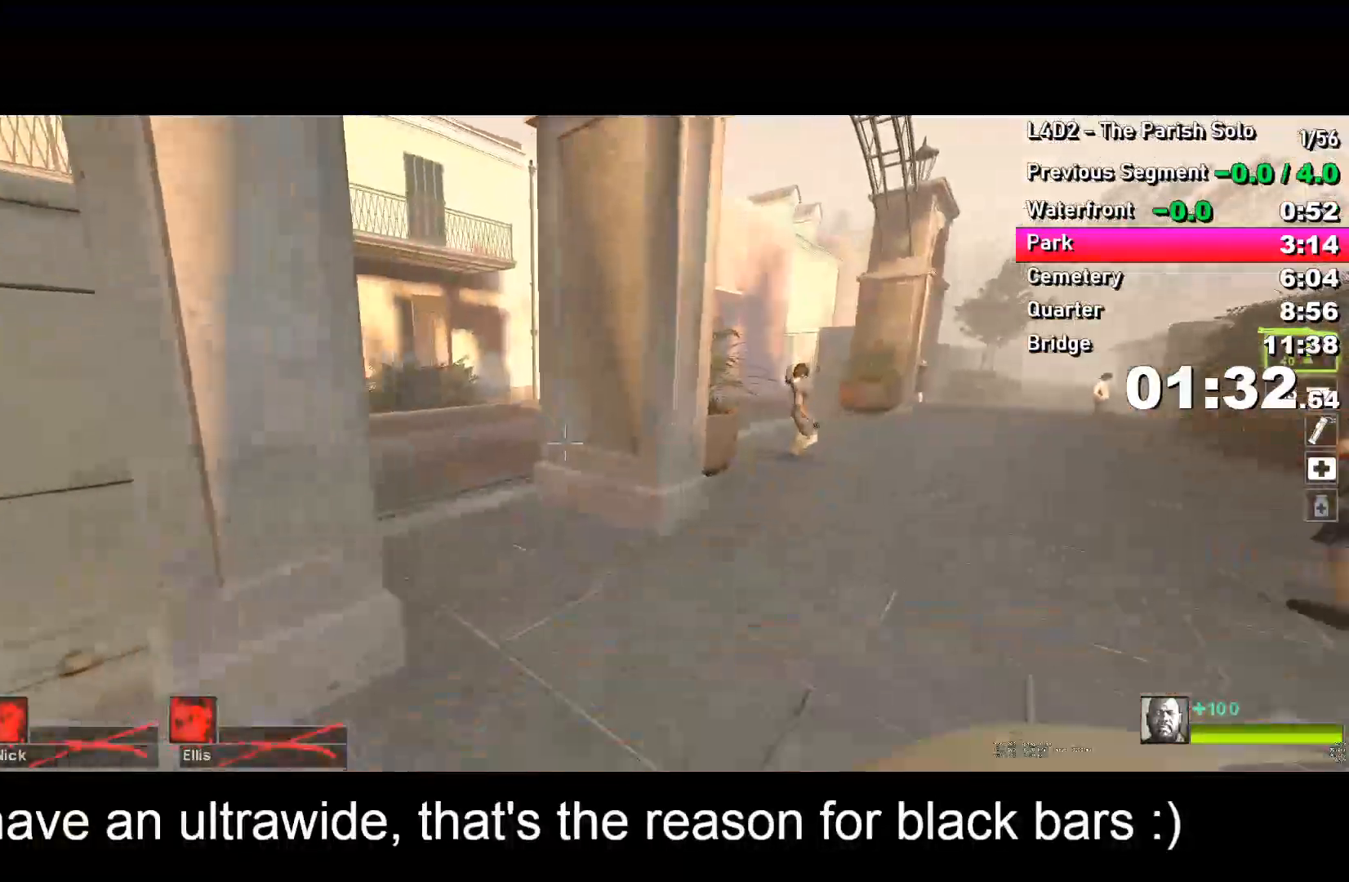
{"keys": ["a"], "events": [[100, "space", "down"], [133, "a", "down"], [133, "space", "up"], [133, "w", "up"]]}
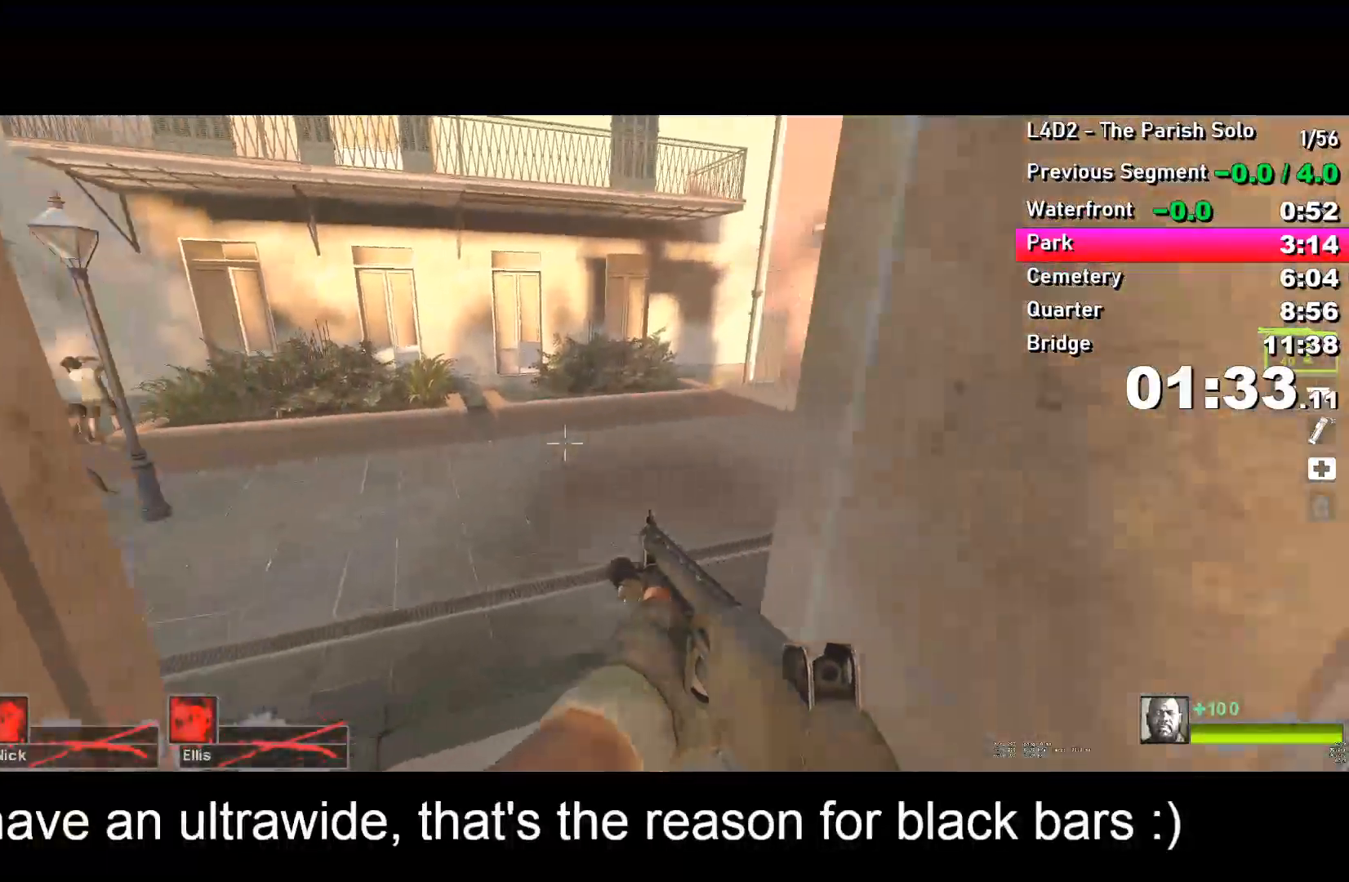
{"keys": ["a"], "events": [[200, "space", "down"], [233, "space", "up"]]}
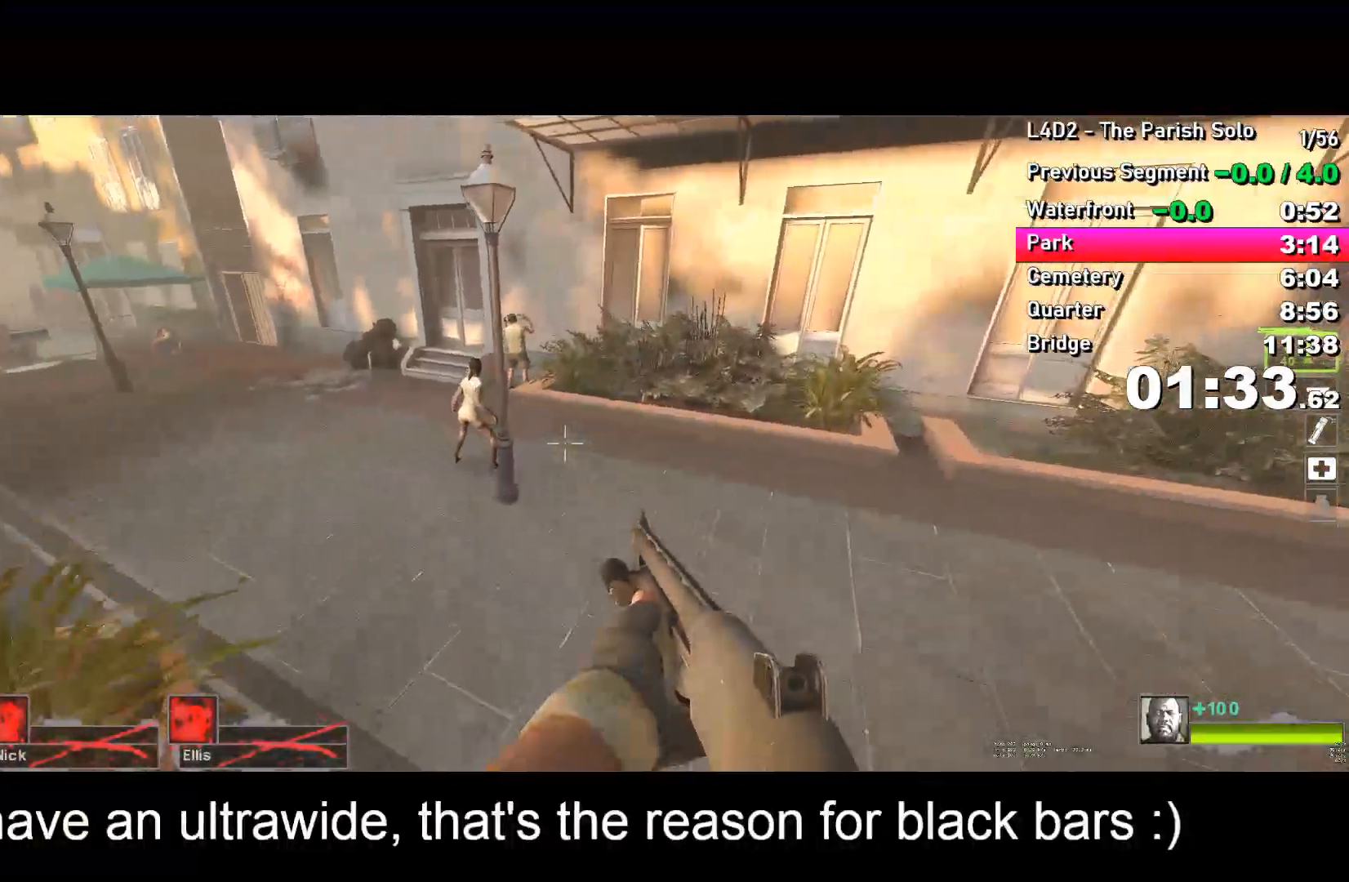
{"keys": ["a"], "events": [[350, "space", "down"], [400, "space", "up"]]}
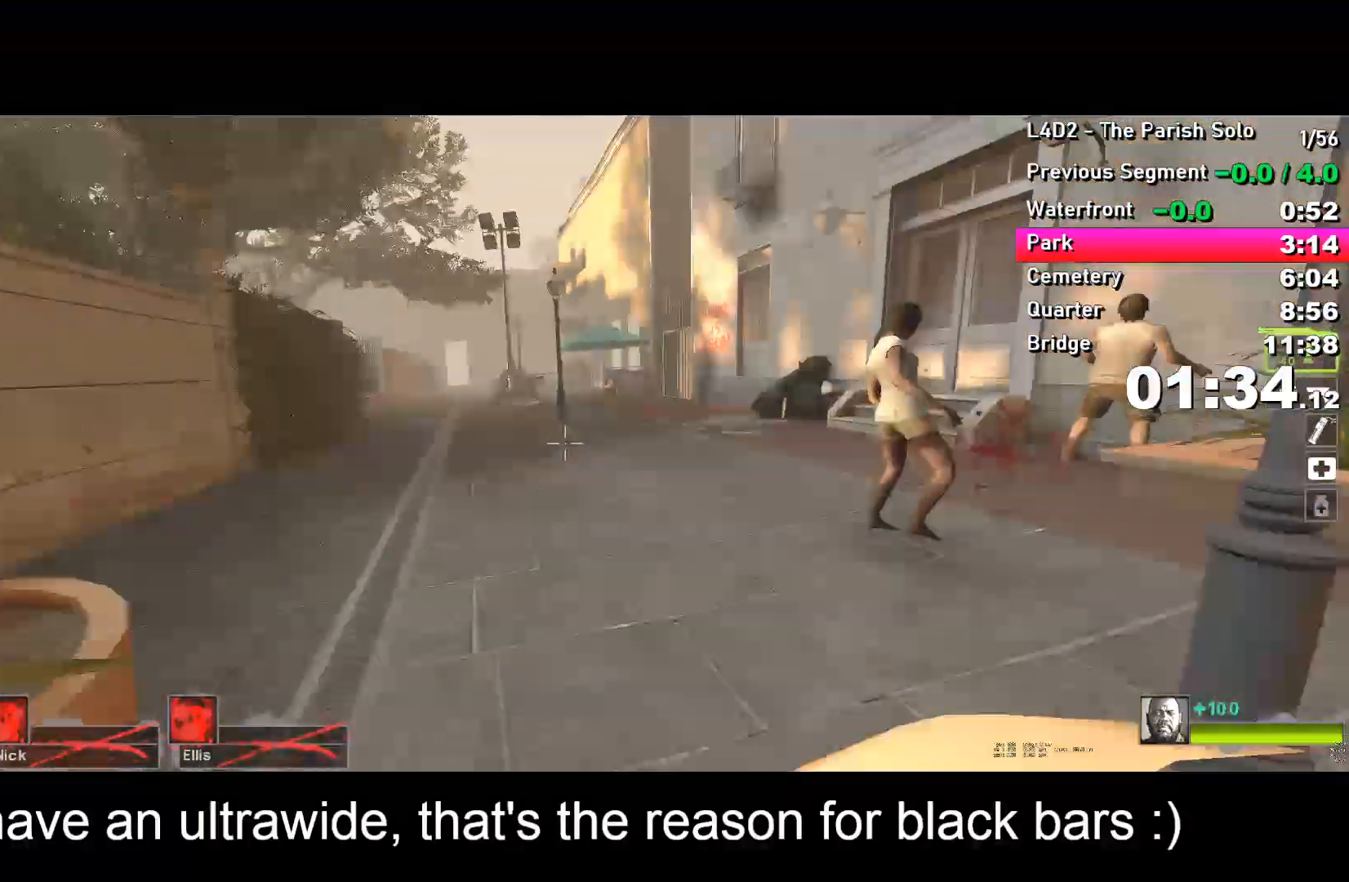
{"keys": ["w"], "events": [[100, "a", "up"], [100, "d", "down"], [183, "d", "up"], [183, "w", "down"], [433, "r", "down"], [467, "r", "up"]]}
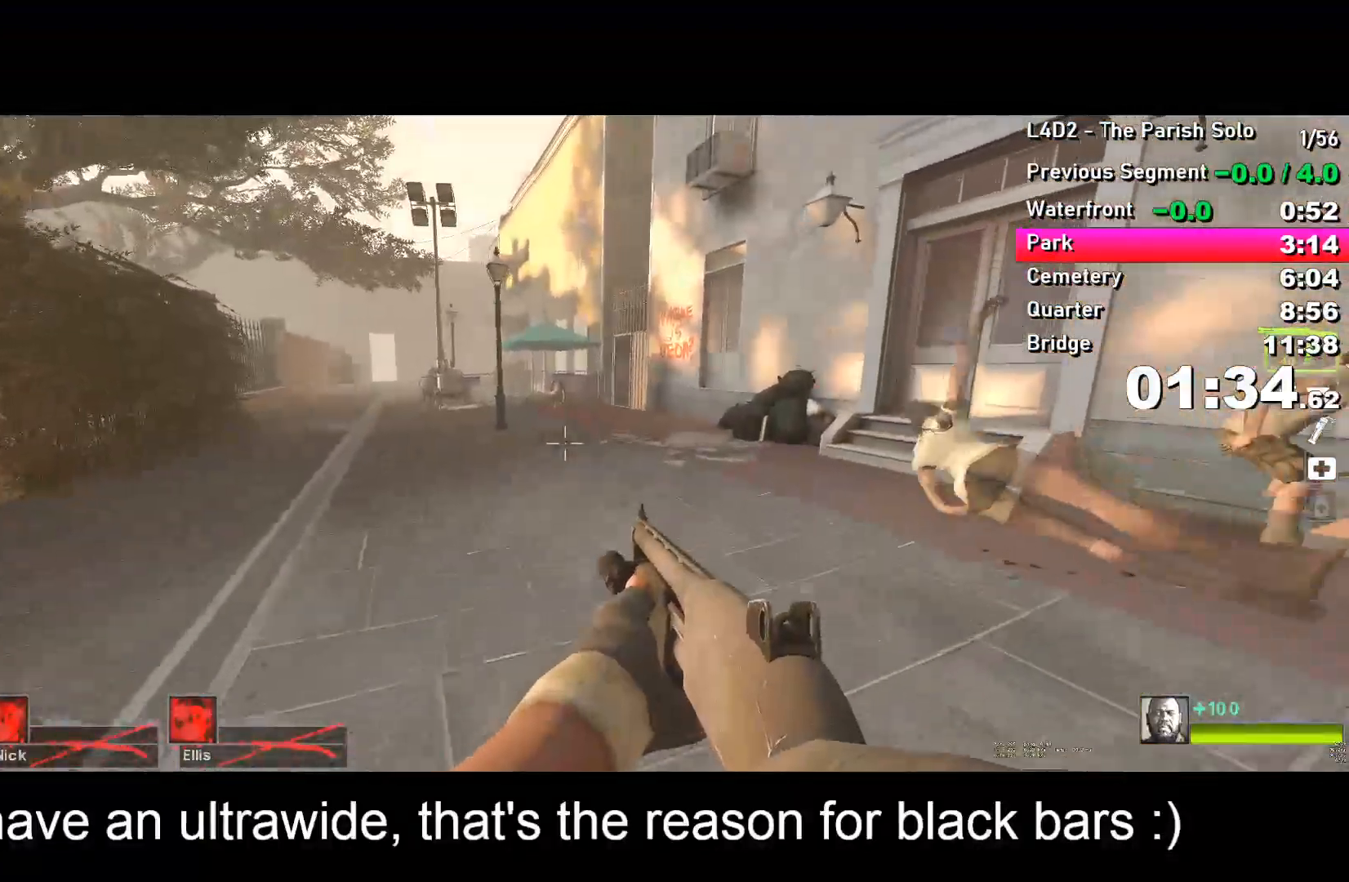
{"keys": ["w"], "events": []}
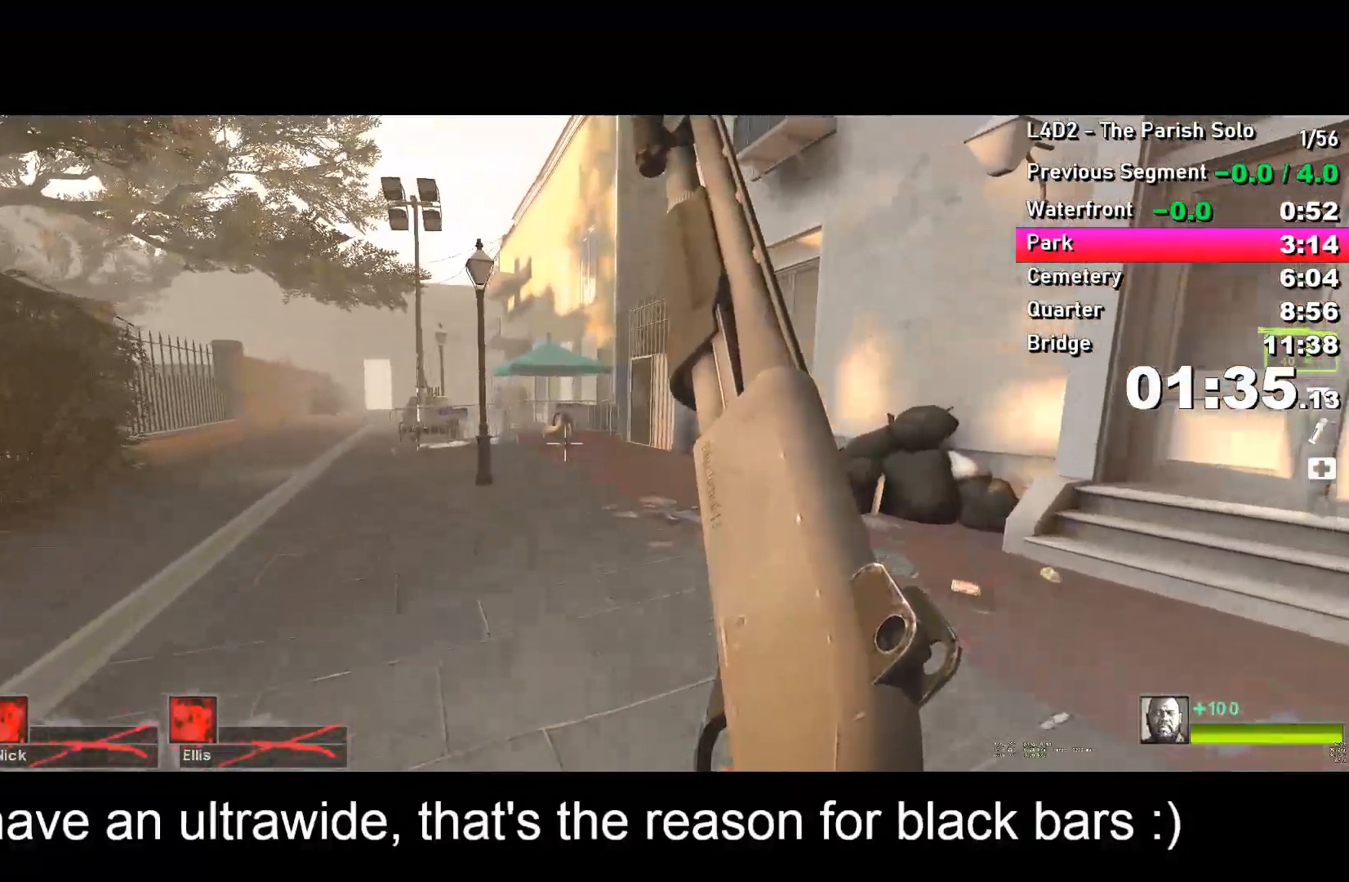
{"keys": ["w"], "events": []}
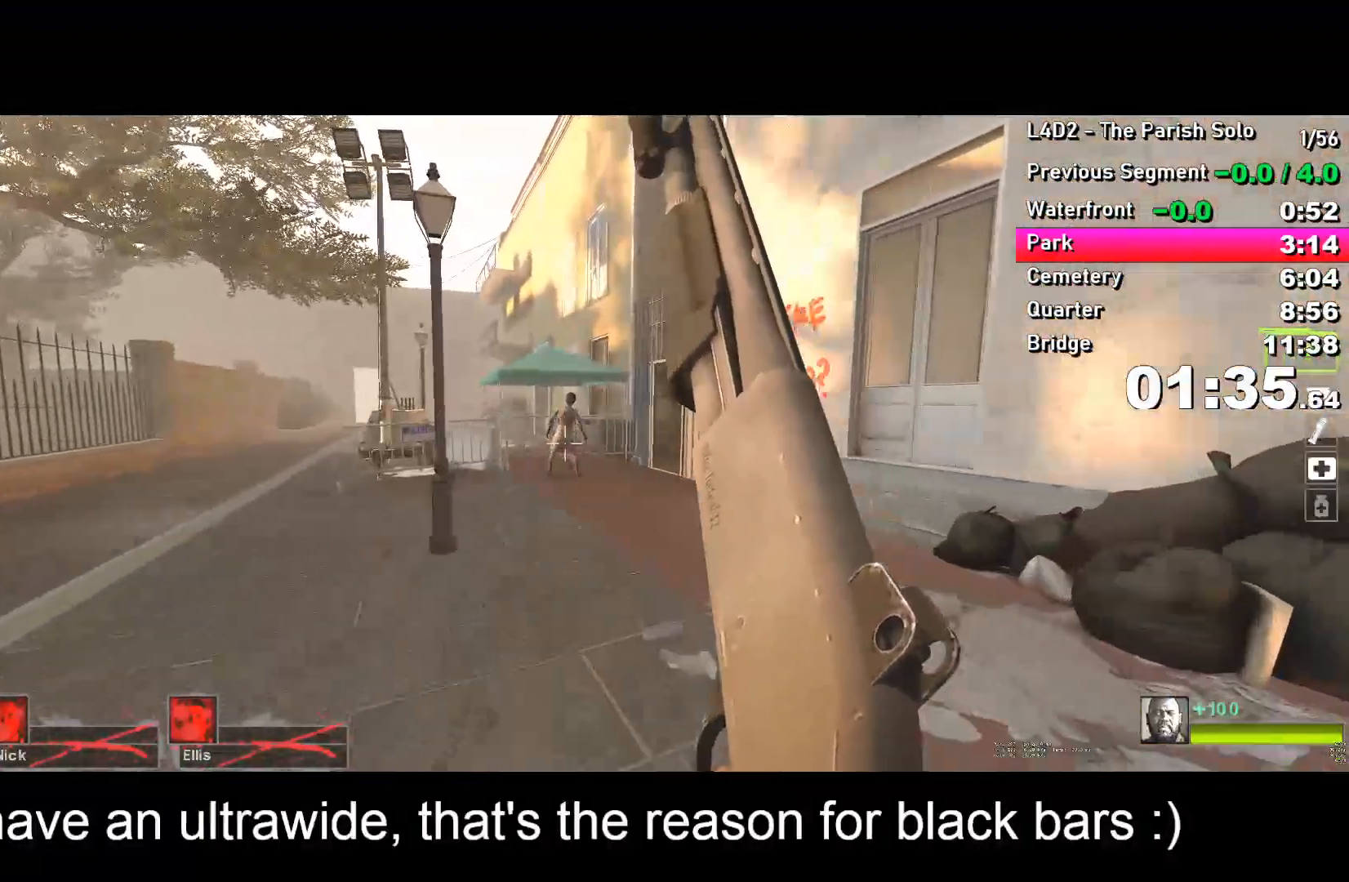
{"keys": ["w"], "events": []}
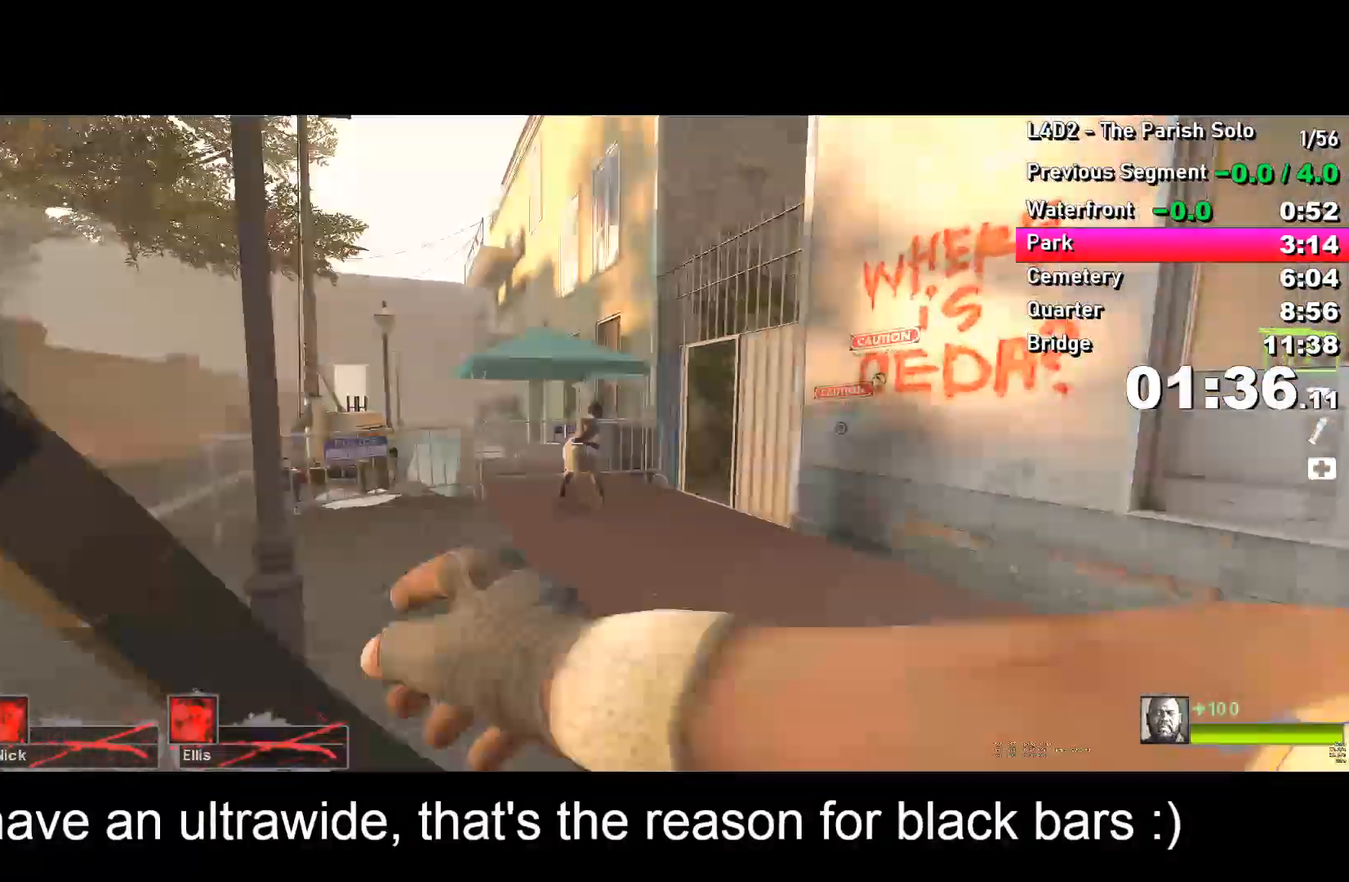
{"keys": ["w"], "events": []}
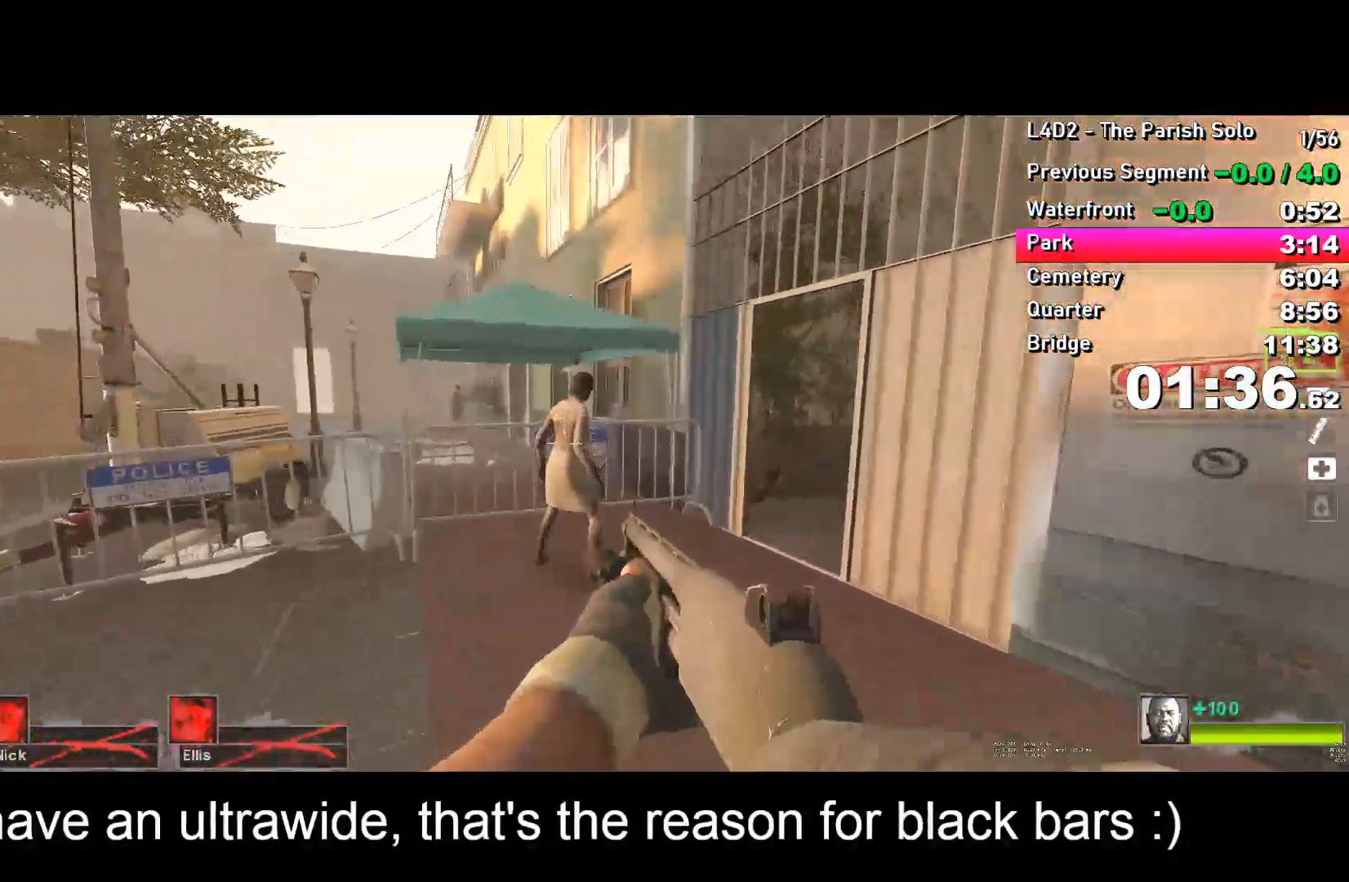
{"keys": ["w"], "events": [[283, "d", "down"], [433, "d", "up"]]}
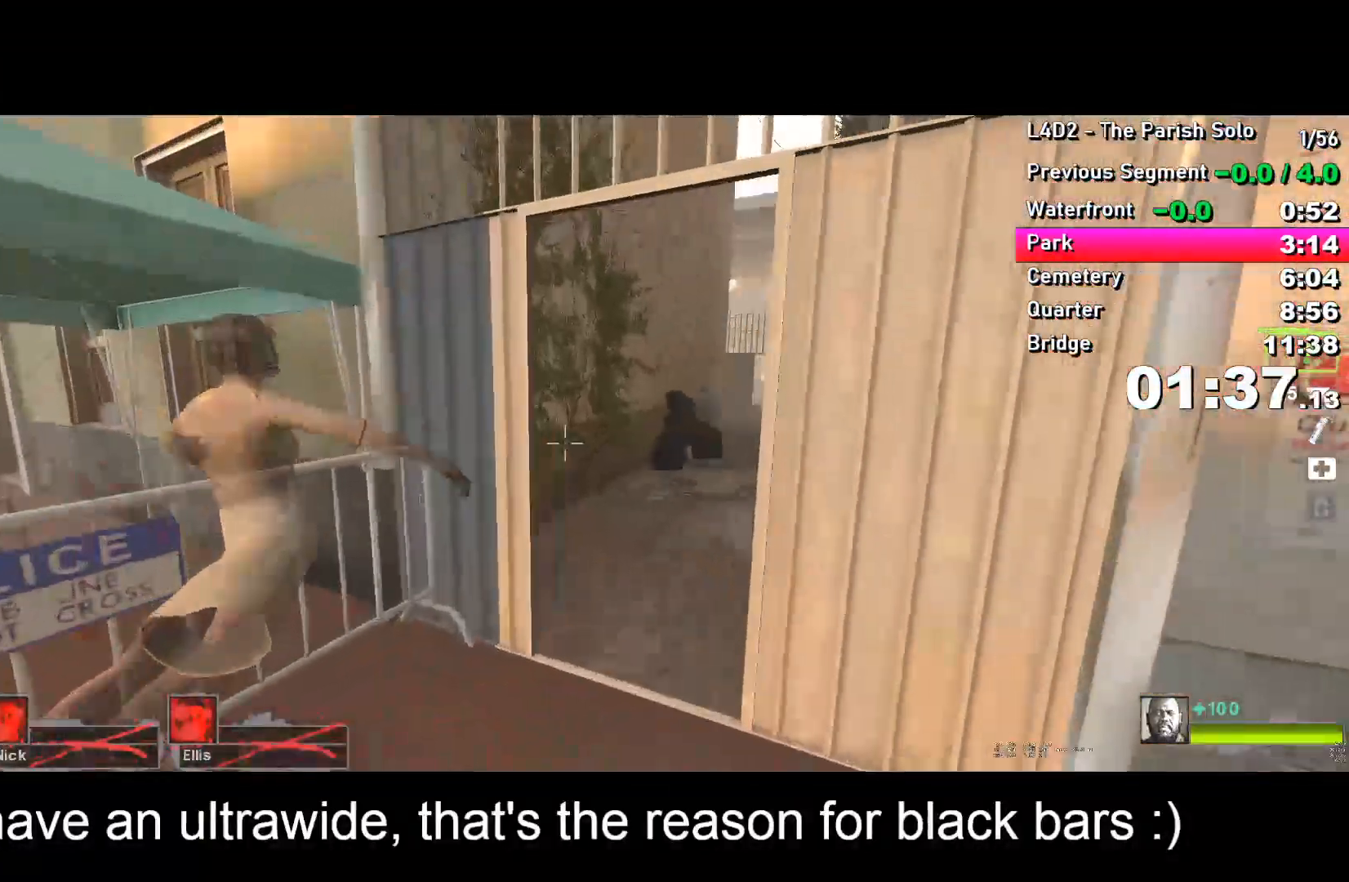
{"keys": ["w"], "events": [[267, "d", "down"], [367, "d", "up"]]}
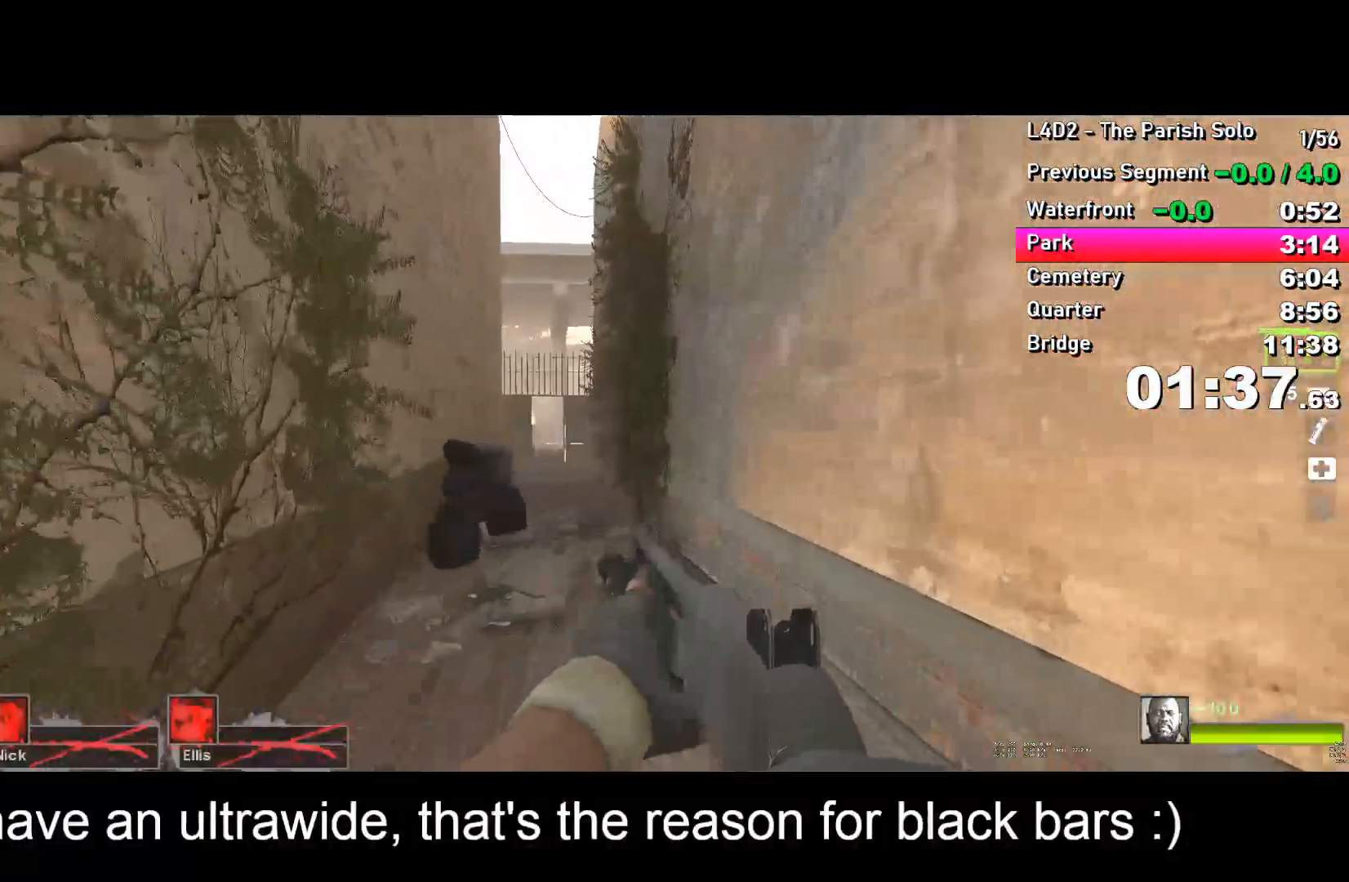
{"keys": ["a"], "events": [[17, "r", "down"], [67, "r", "up"], [100, "space", "down"], [150, "w", "up"], [183, "d", "down"], [183, "space", "up"], [250, "d", "up"], [300, "a", "down"]]}
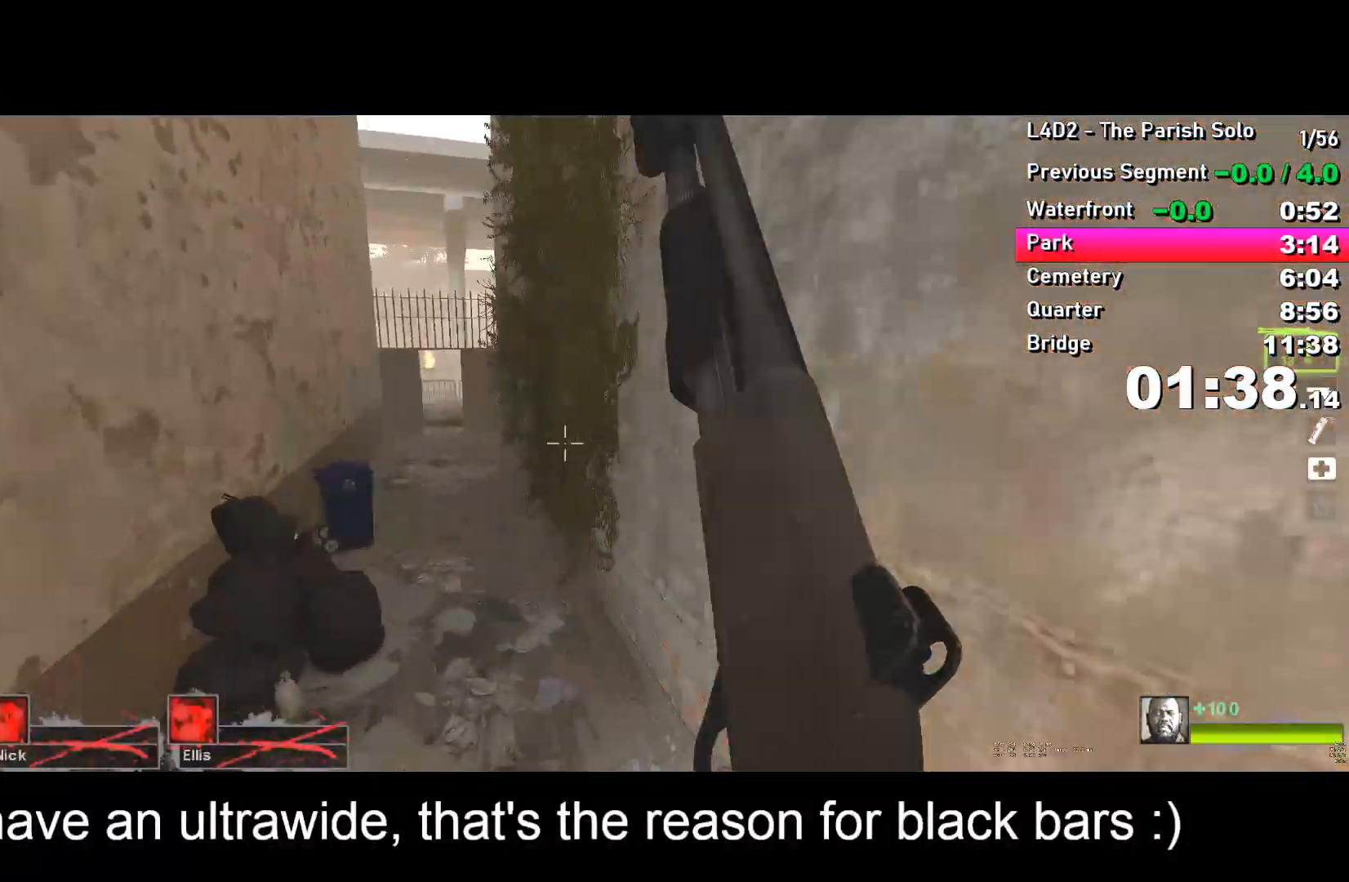
{"keys": ["d"], "events": [[283, "a", "up"], [283, "space", "down"], [317, "d", "down"], [317, "space", "up"]]}
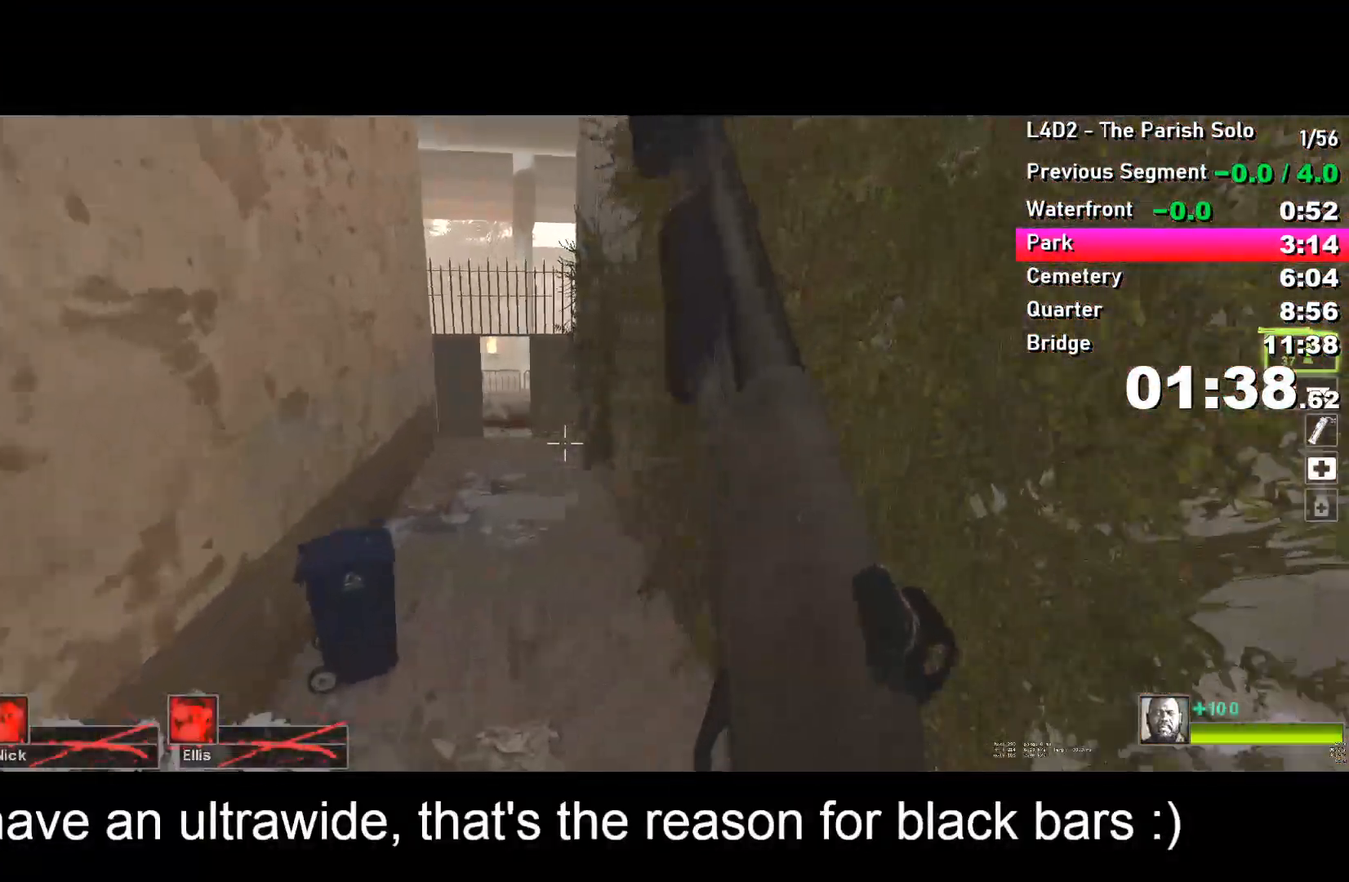
{"keys": ["d"], "events": [[117, "a", "down"], [117, "d", "up"], [400, "space", "down"], [433, "a", "up"], [433, "d", "down"], [500, "space", "up"]]}
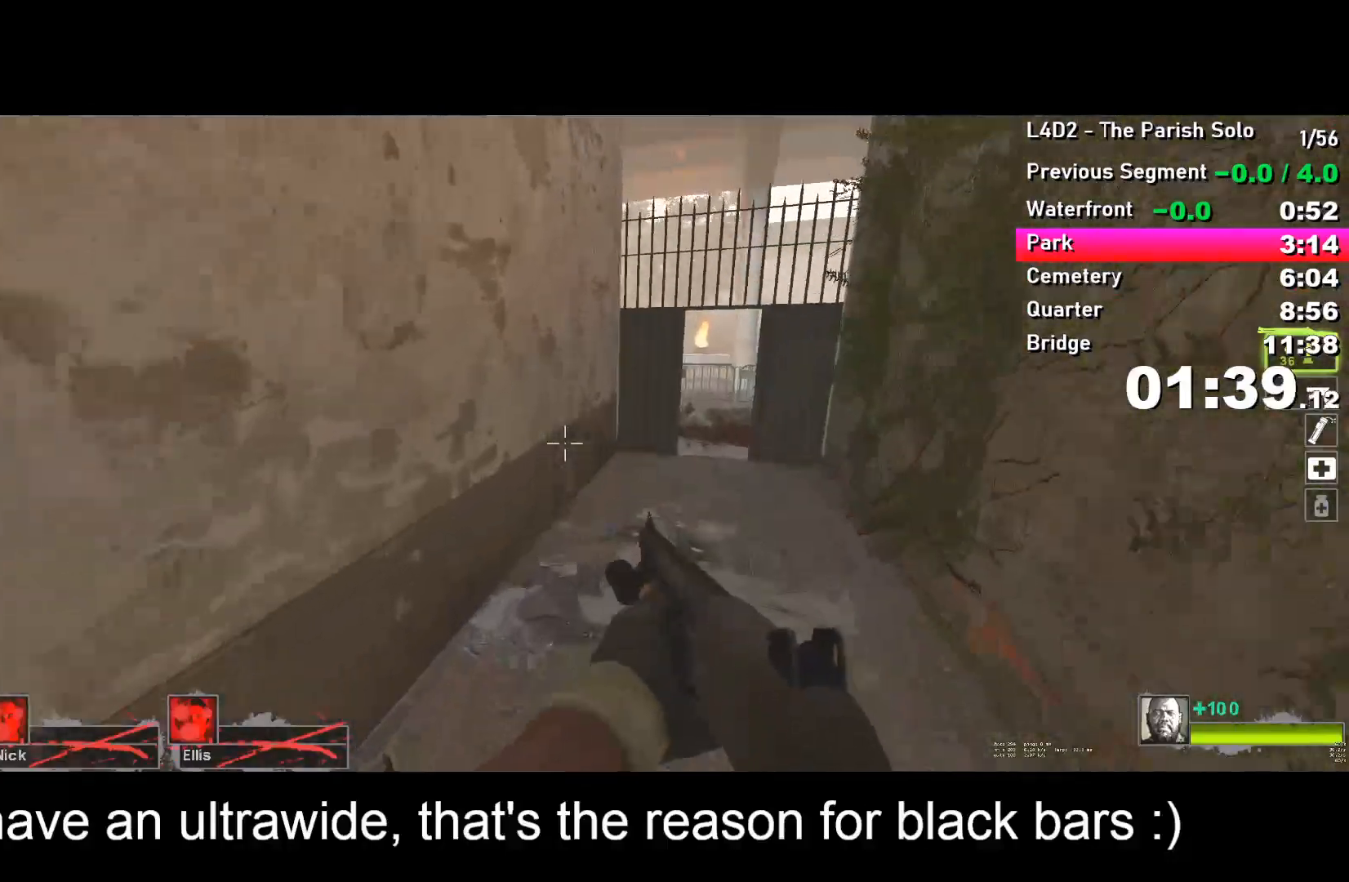
{"keys": ["d"], "events": []}
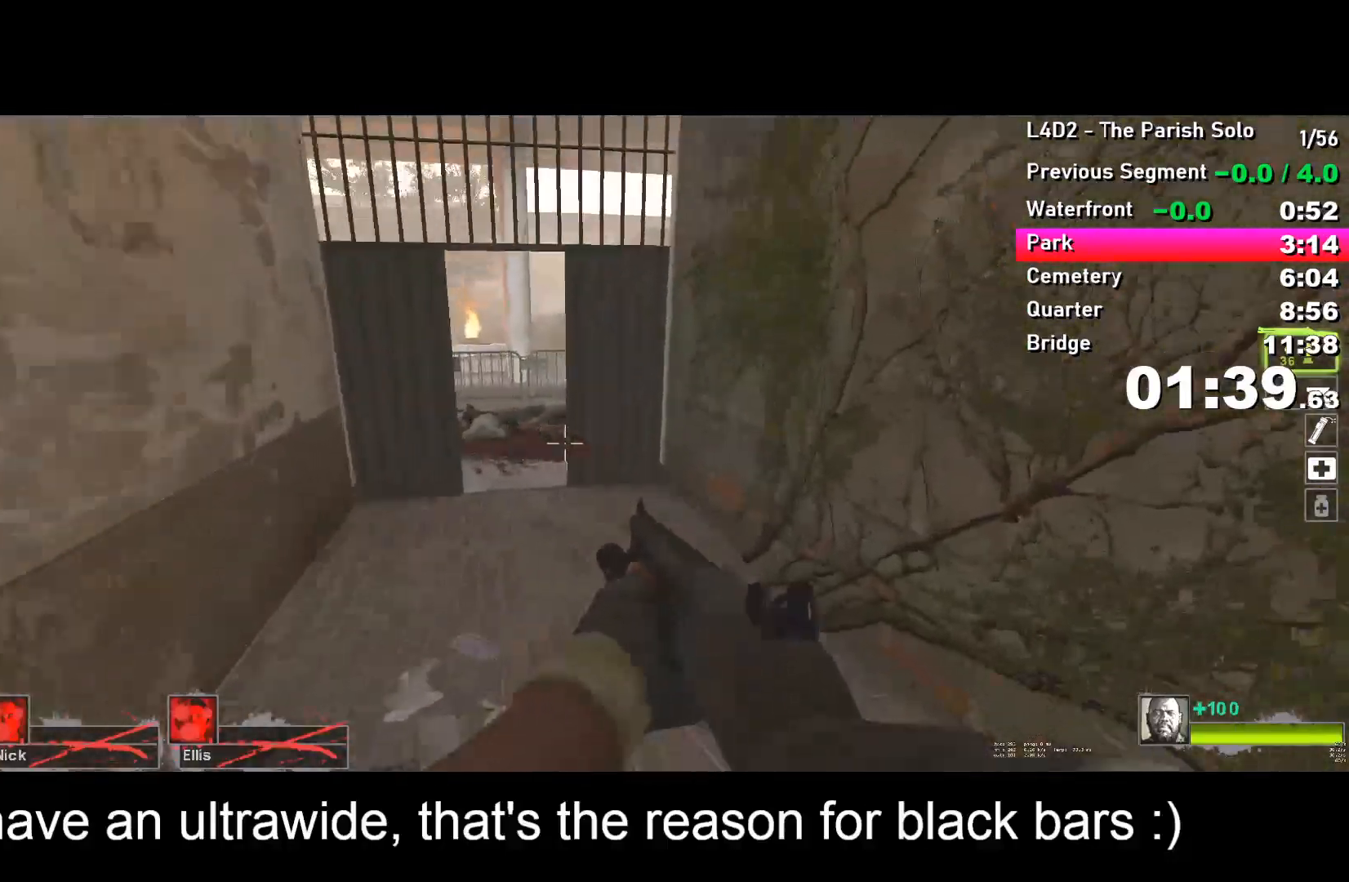
{"keys": [], "events": [[17, "space", "down"], [67, "a", "down"], [67, "d", "up"], [67, "space", "up"], [500, "a", "up"]]}
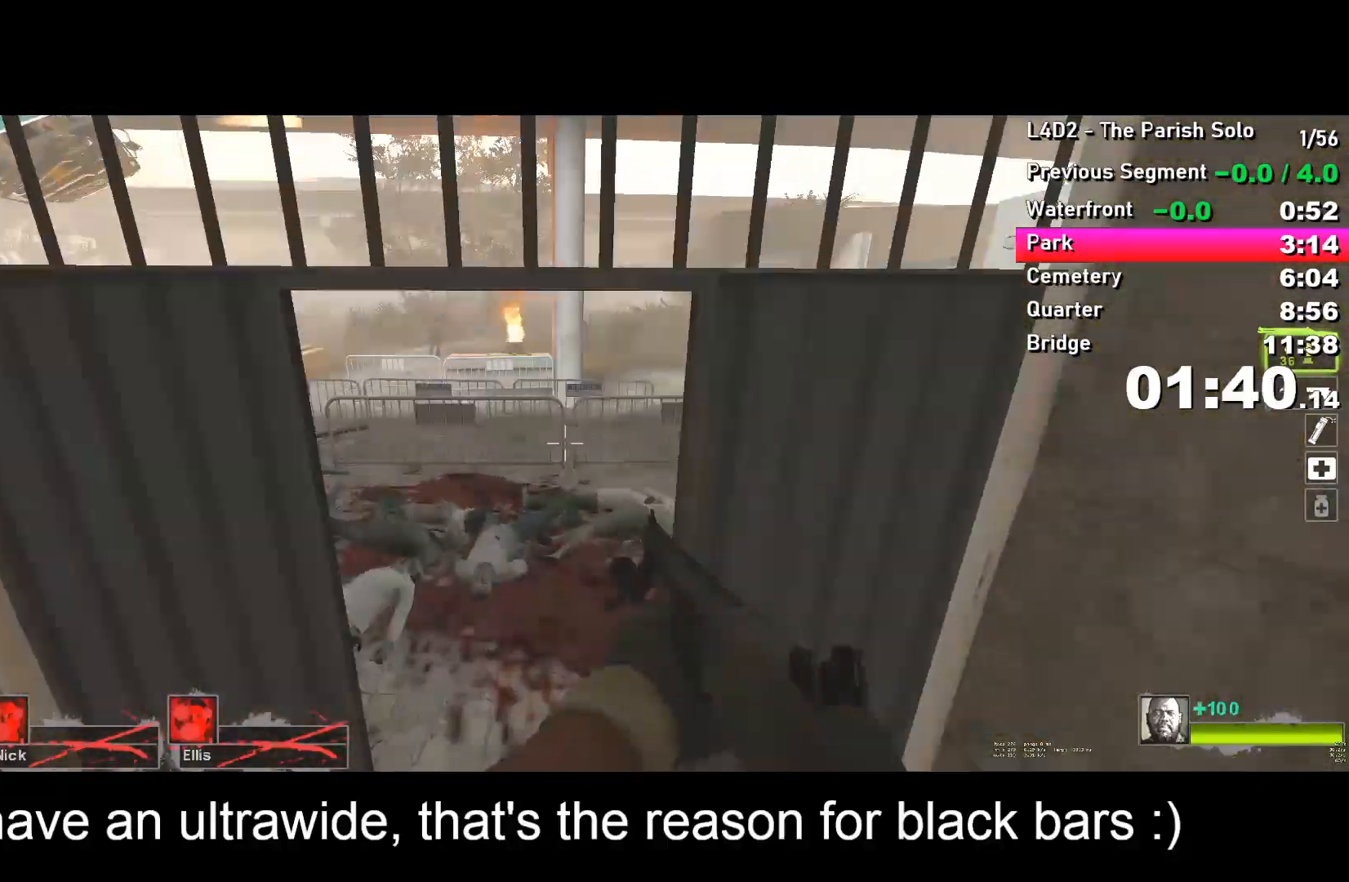
{"keys": ["d", "w"], "events": [[50, "w", "down"], [217, "a", "down"], [367, "a", "up"], [500, "d", "down"]]}
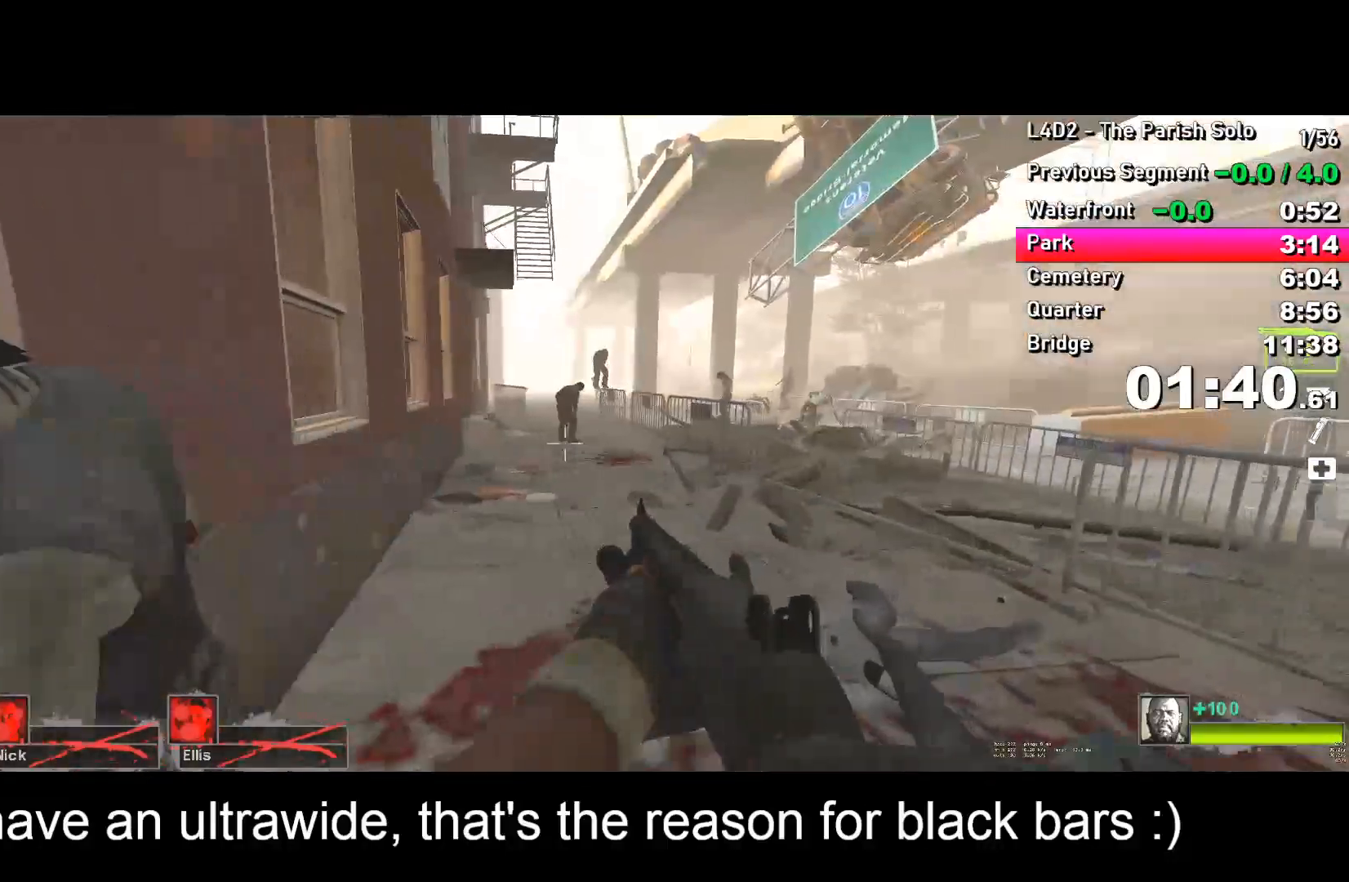
{"keys": ["w"], "events": [[150, "d", "up"]]}
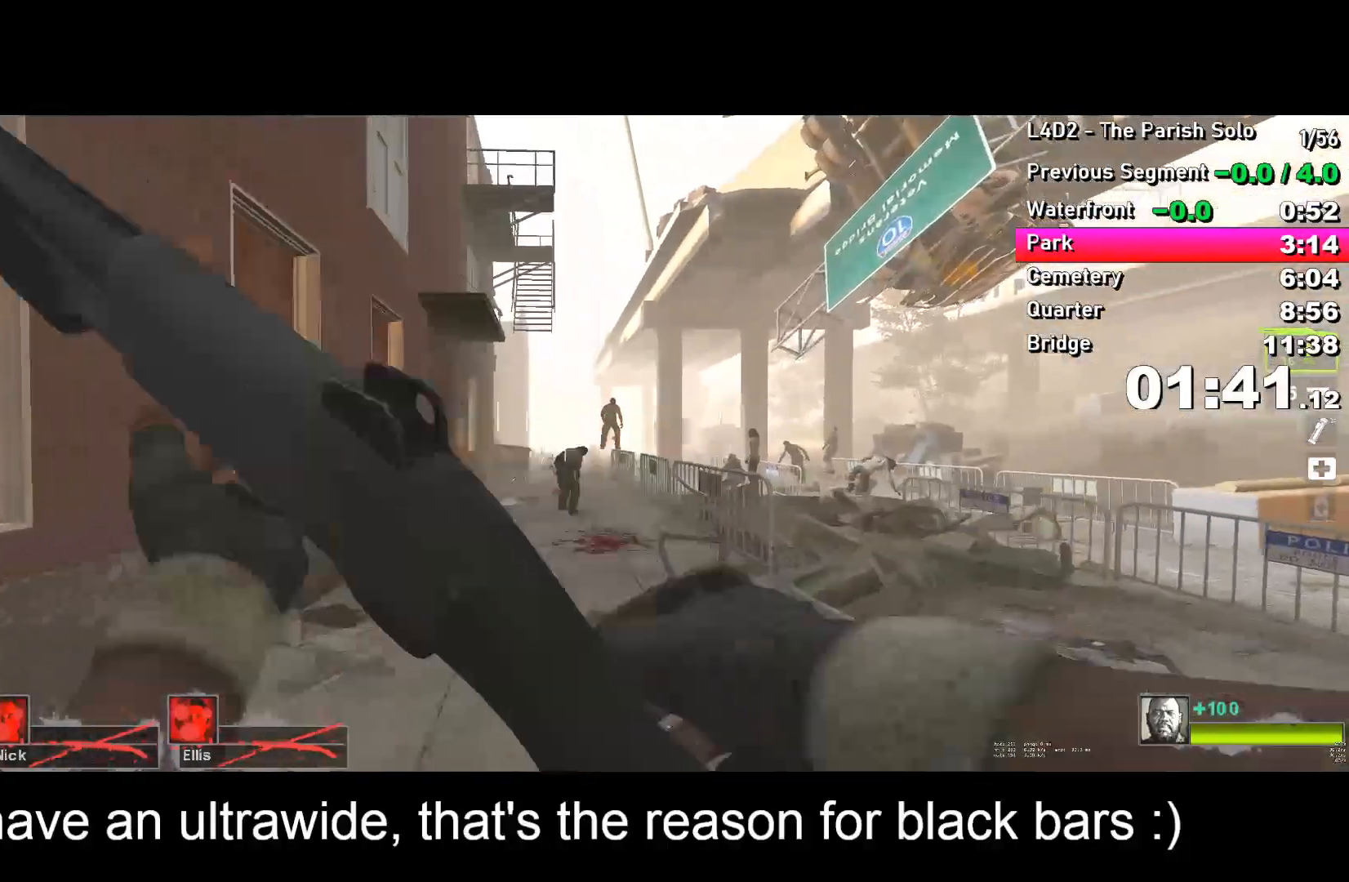
{"keys": ["w"], "events": [[317, "d", "down"], [400, "d", "up"]]}
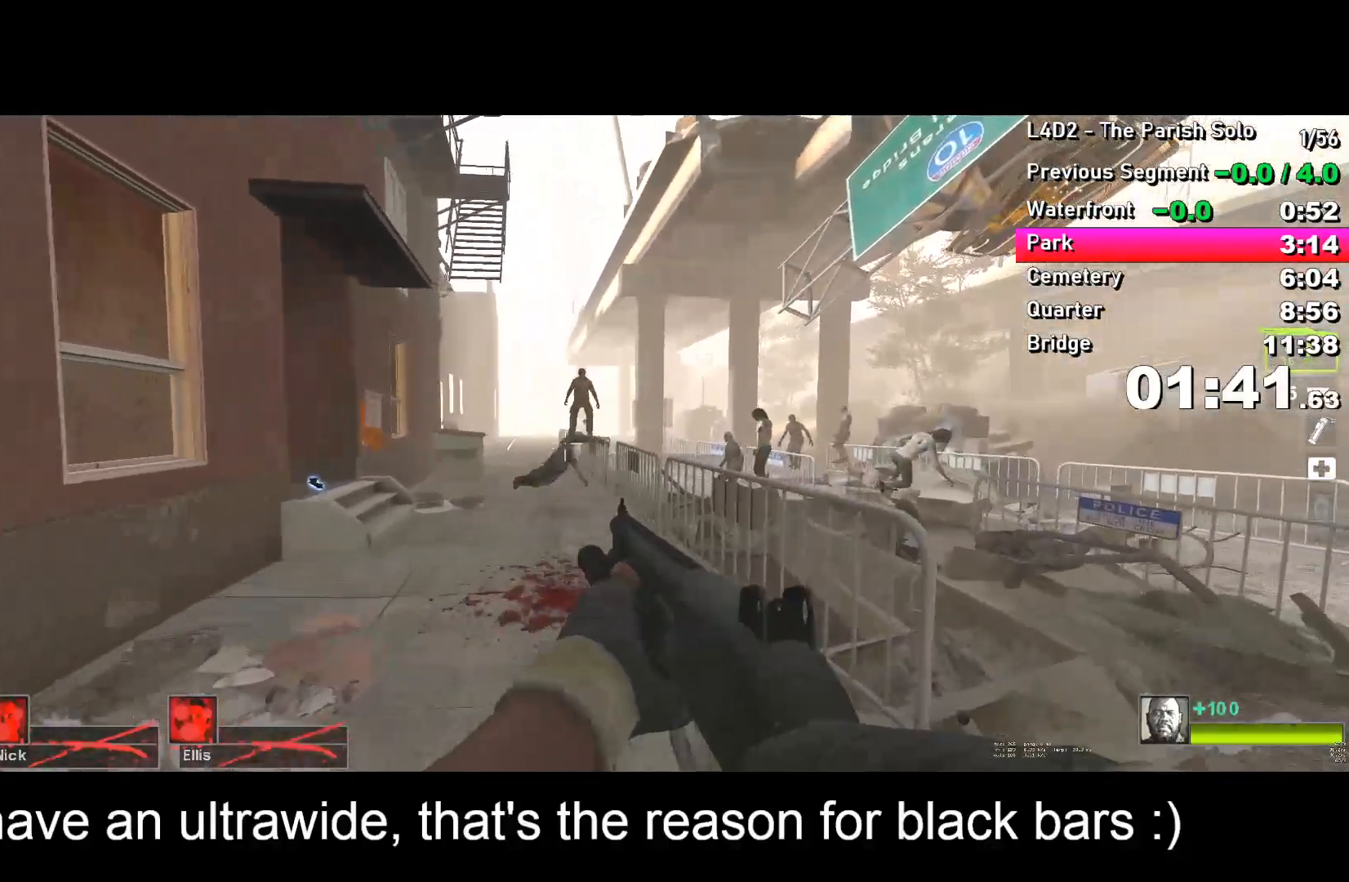
{"keys": ["w"], "events": []}
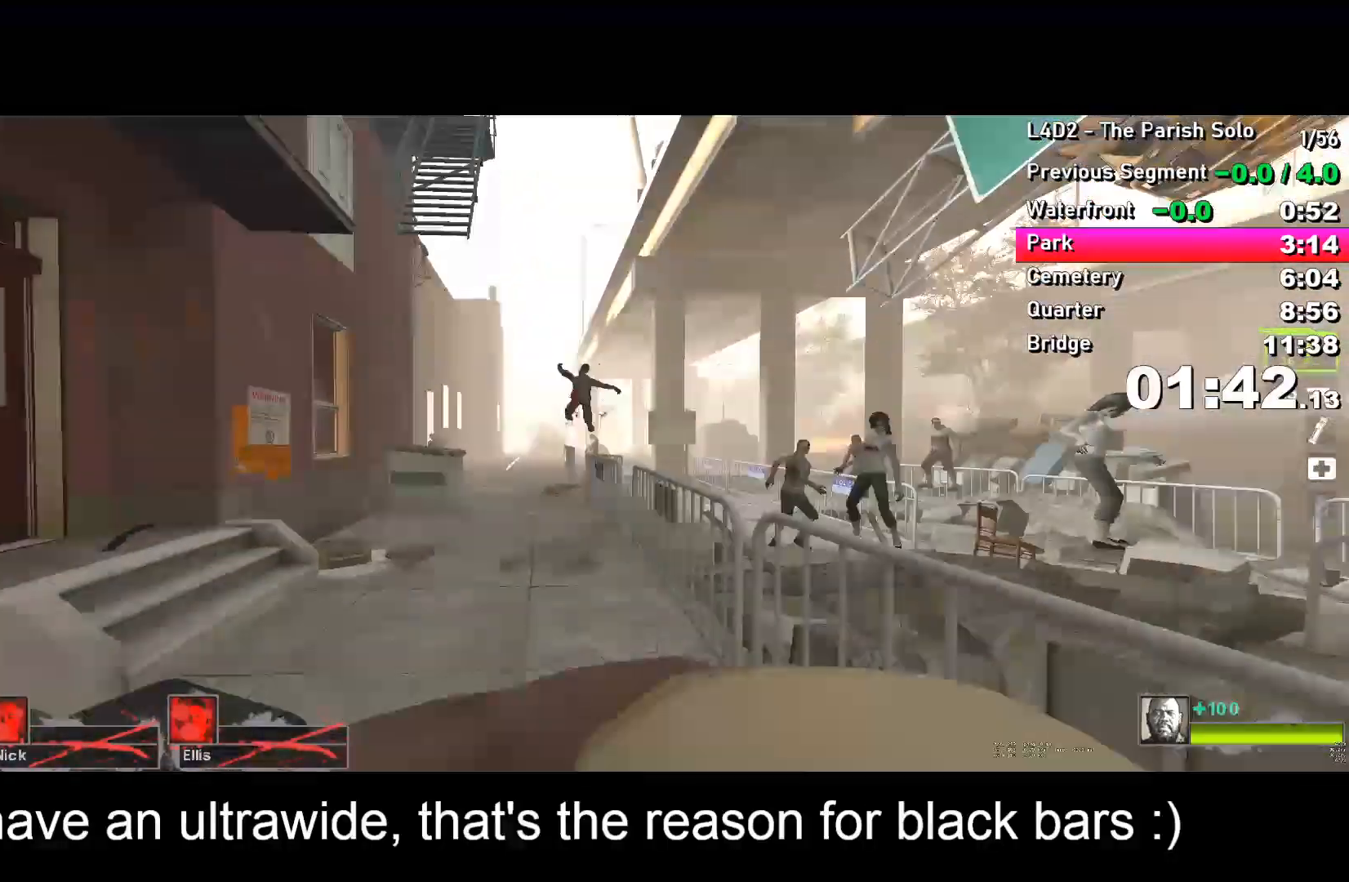
{"keys": ["d", "s"], "events": [[100, "d", "down"], [100, "w", "up"], [200, "s", "down"], [250, "d", "up"], [383, "d", "down"]]}
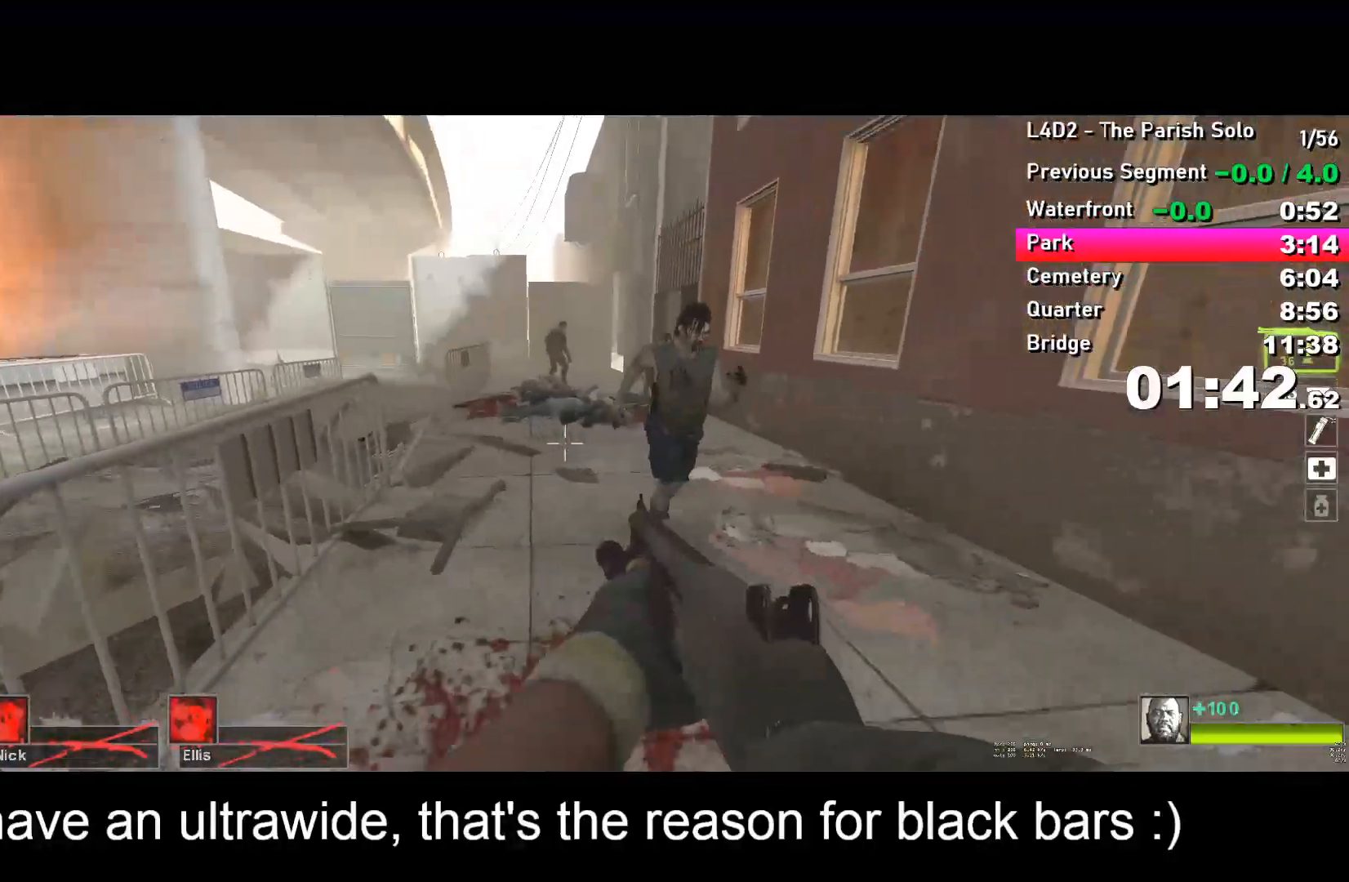
{"keys": ["w"], "events": [[67, "d", "up"], [250, "d", "down"], [300, "s", "up"], [400, "w", "down"], [450, "d", "up"]]}
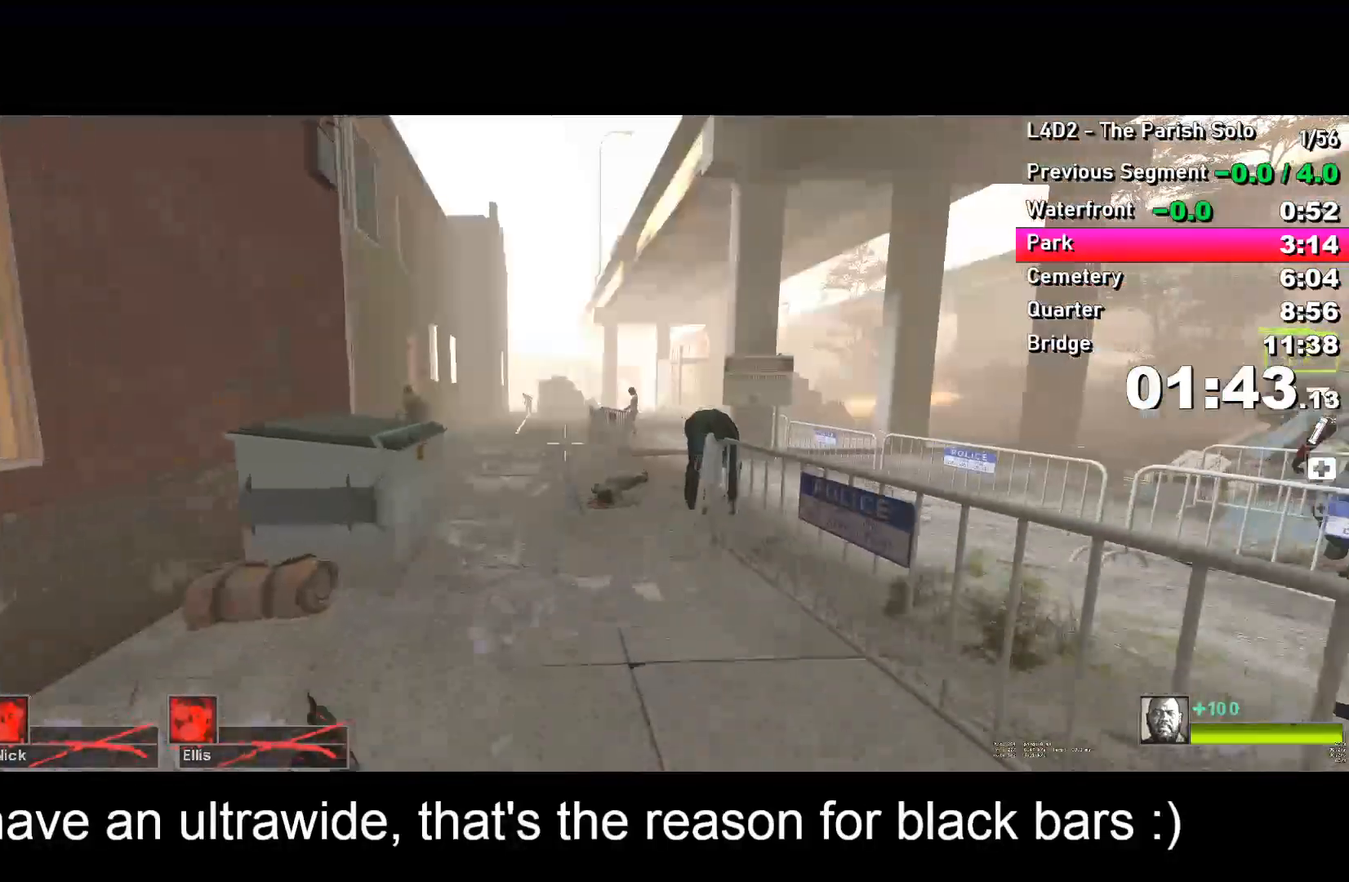
{"keys": ["a"], "events": [[267, "space", "down"], [333, "d", "down"], [333, "space", "up"], [333, "w", "up"], [433, "a", "down"], [433, "d", "up"]]}
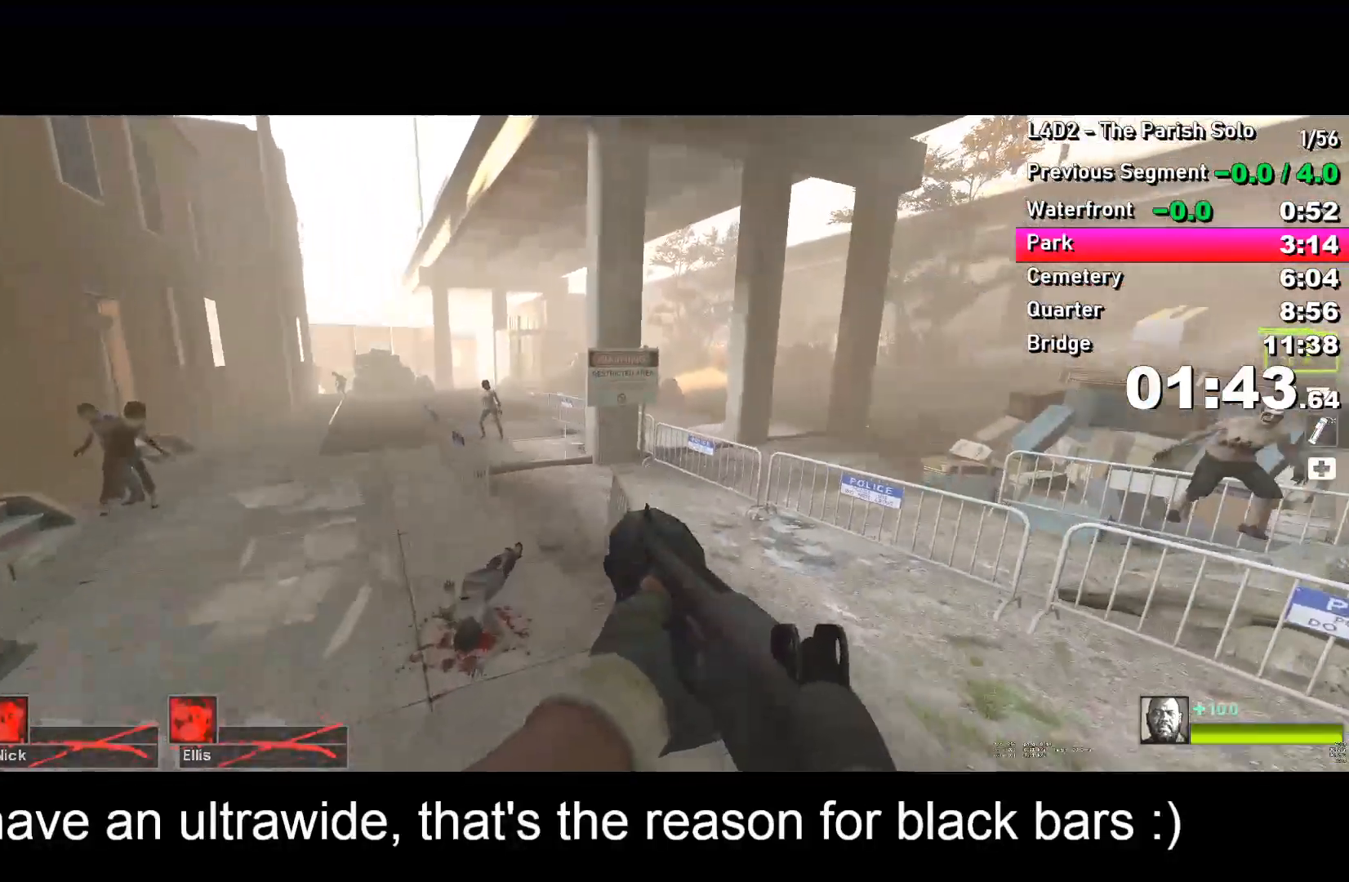
{"keys": ["d"], "events": [[400, "a", "up"], [433, "space", "down"], [483, "d", "down"], [483, "space", "up"]]}
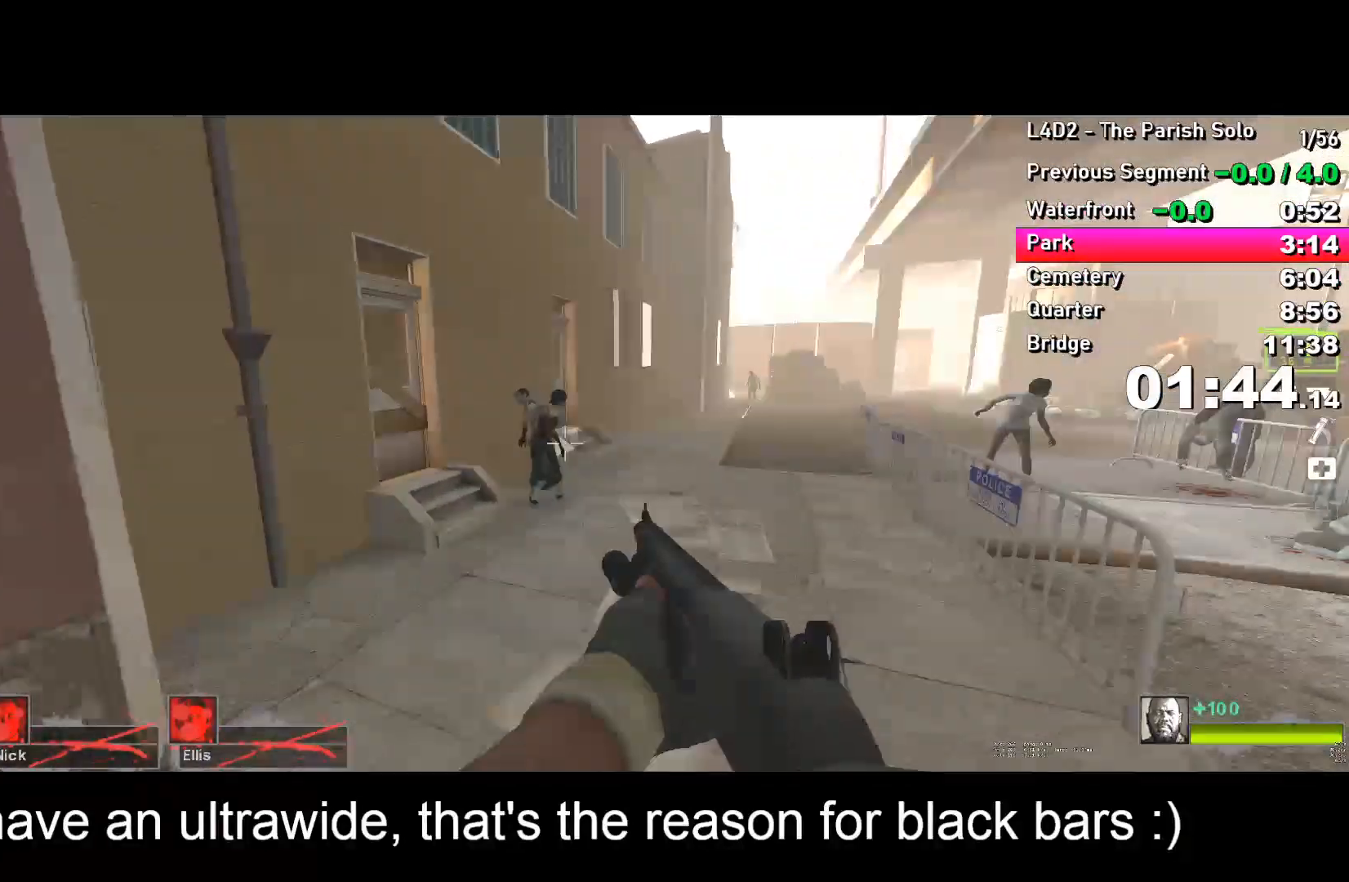
{"keys": ["d"], "events": []}
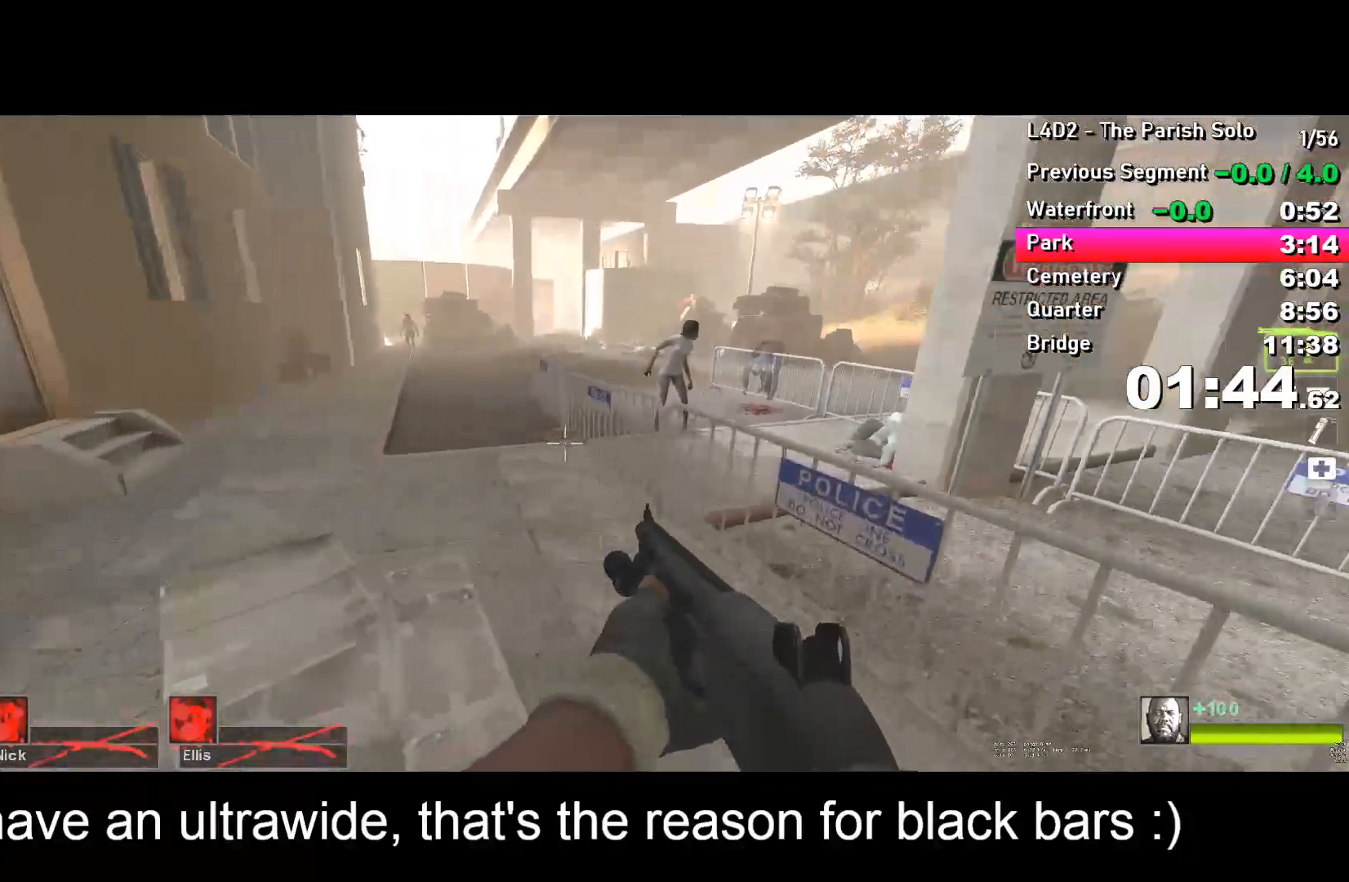
{"keys": ["d", "w"], "events": [[50, "a", "down"], [50, "d", "up"], [50, "space", "down"], [100, "space", "up"], [300, "a", "up"], [300, "w", "down"], [400, "d", "down"]]}
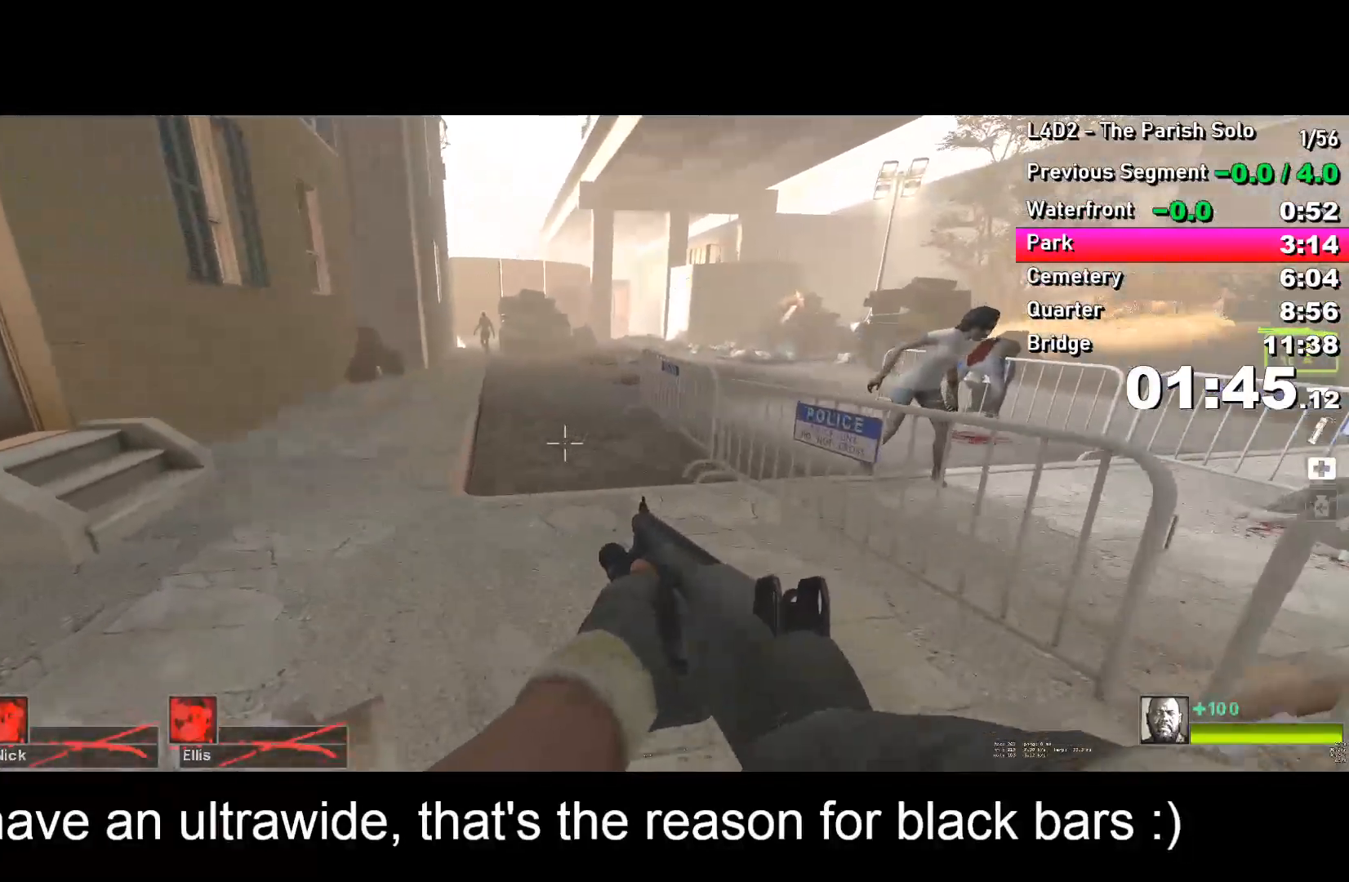
{"keys": ["w"], "events": [[33, "d", "up"], [83, "d", "down"], [417, "d", "up"]]}